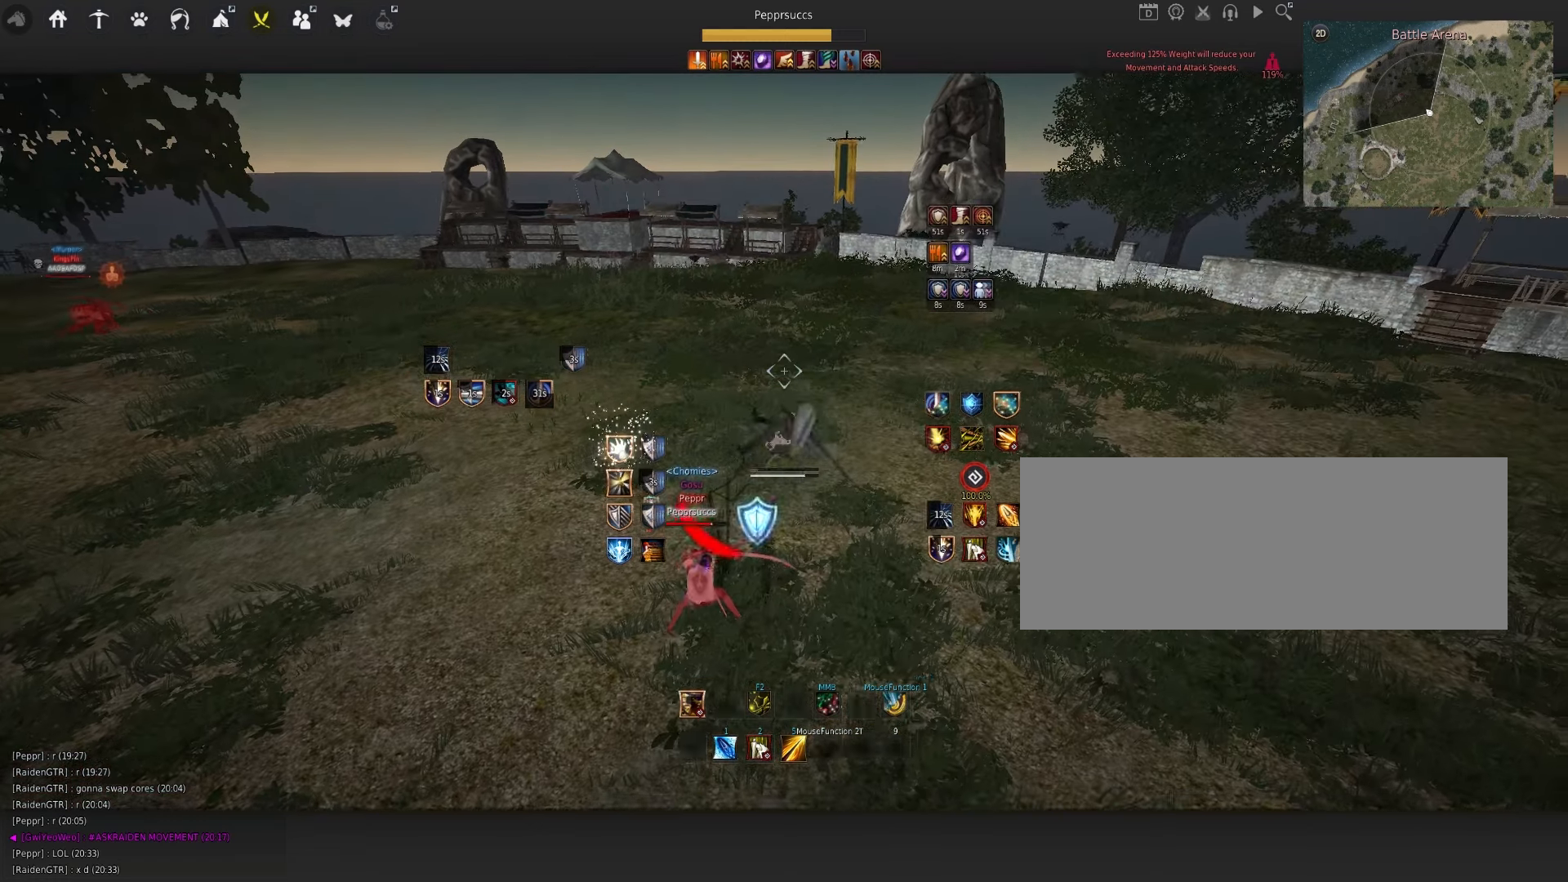
Gameplay with keyboard and mouse; each line is a JSON object with the keys and mouse buttons held at the frame after it. "events" lists presses ("down") and releases ("up") of "a", "c", "d", "e", "f", "q", "s", "shift", "space", "tab", "w", "x", "z", "mouse_left" and "mouse_right" between this image and that frame as [ms after this image, input, new state], when the widget could be followed in between. "mouse_left", "mouse_right" = the "left", "right" buttons of the "mouse" list. No other keys are recorded. Mouse movement is not recorded.
{"keys": ["d", "q"], "mouse": ["left"], "events": [[350, "mouse_left", "down"]]}
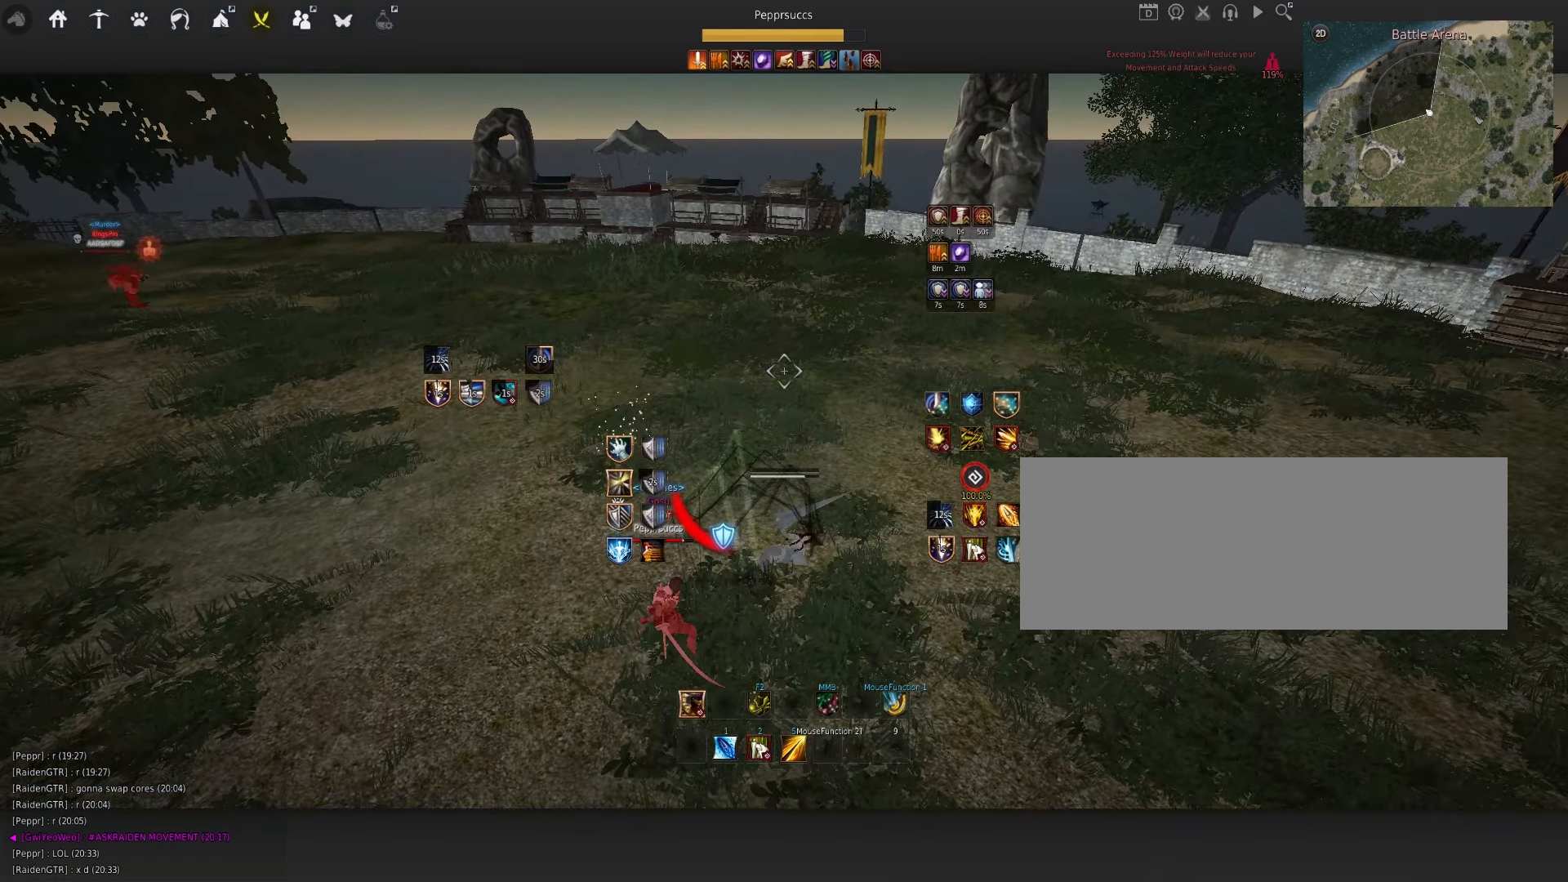
{"keys": ["d", "q"], "mouse": [], "events": [[16, "mouse_left", "up"]]}
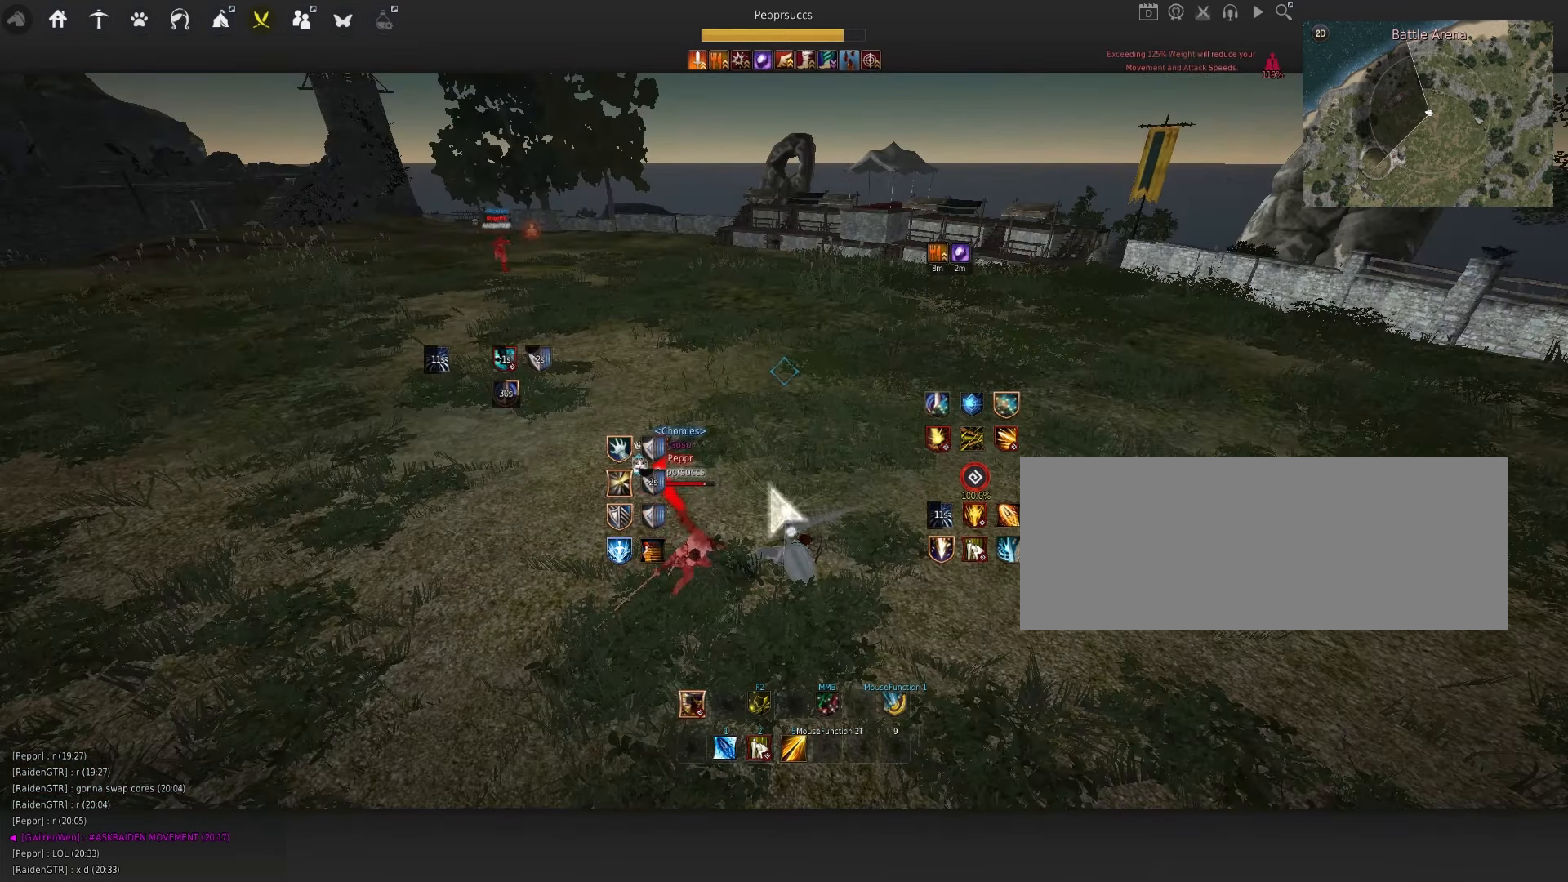
{"keys": ["d", "q"], "mouse": [], "events": []}
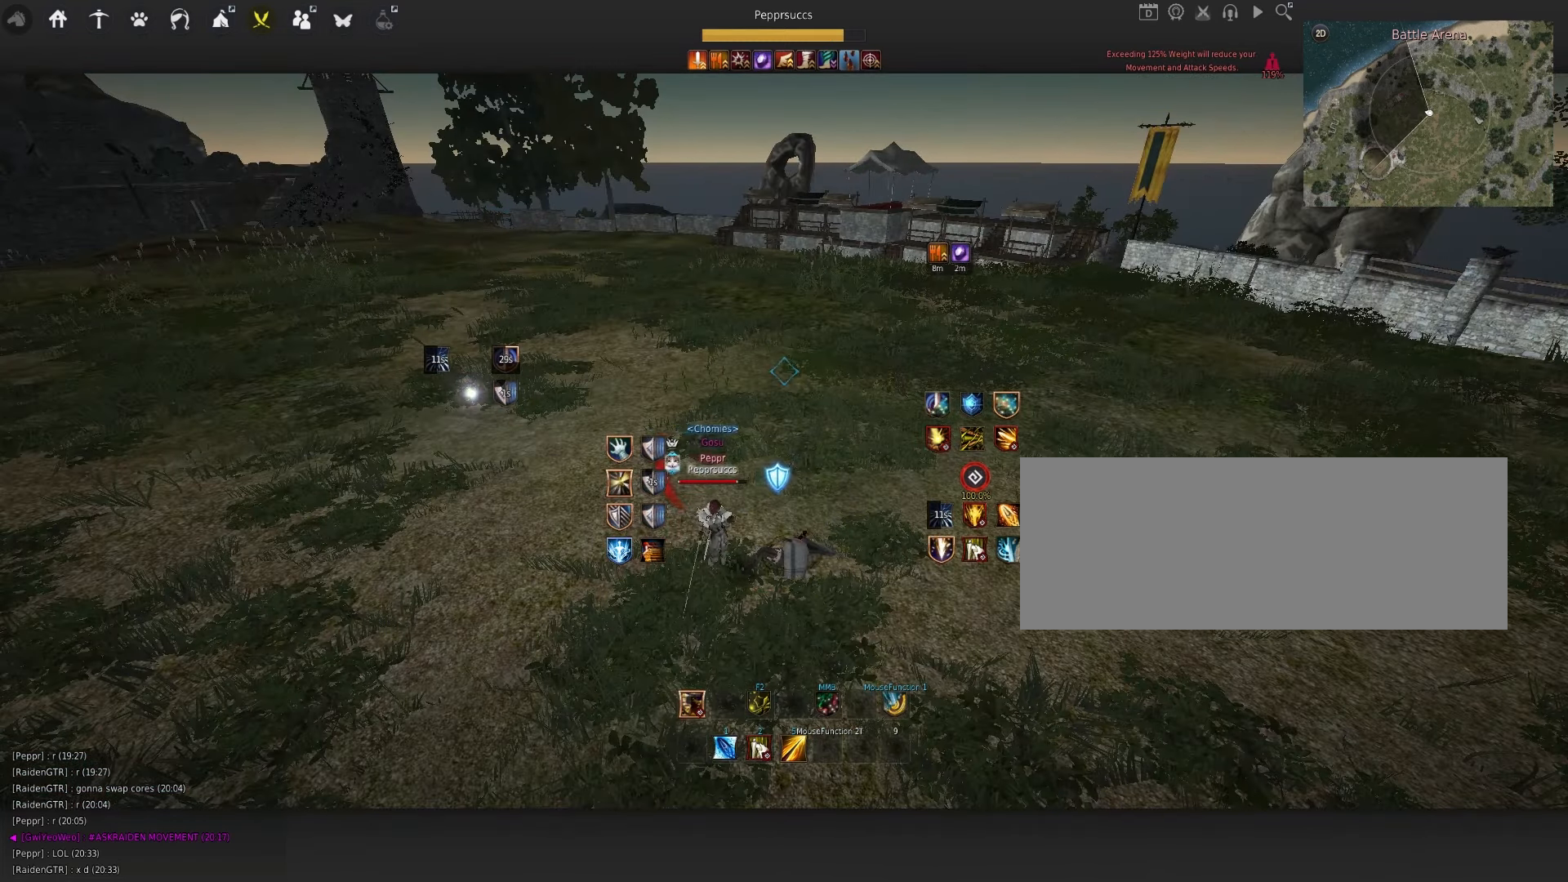
{"keys": [], "mouse": [], "events": [[133, "d", "up"], [133, "q", "up"]]}
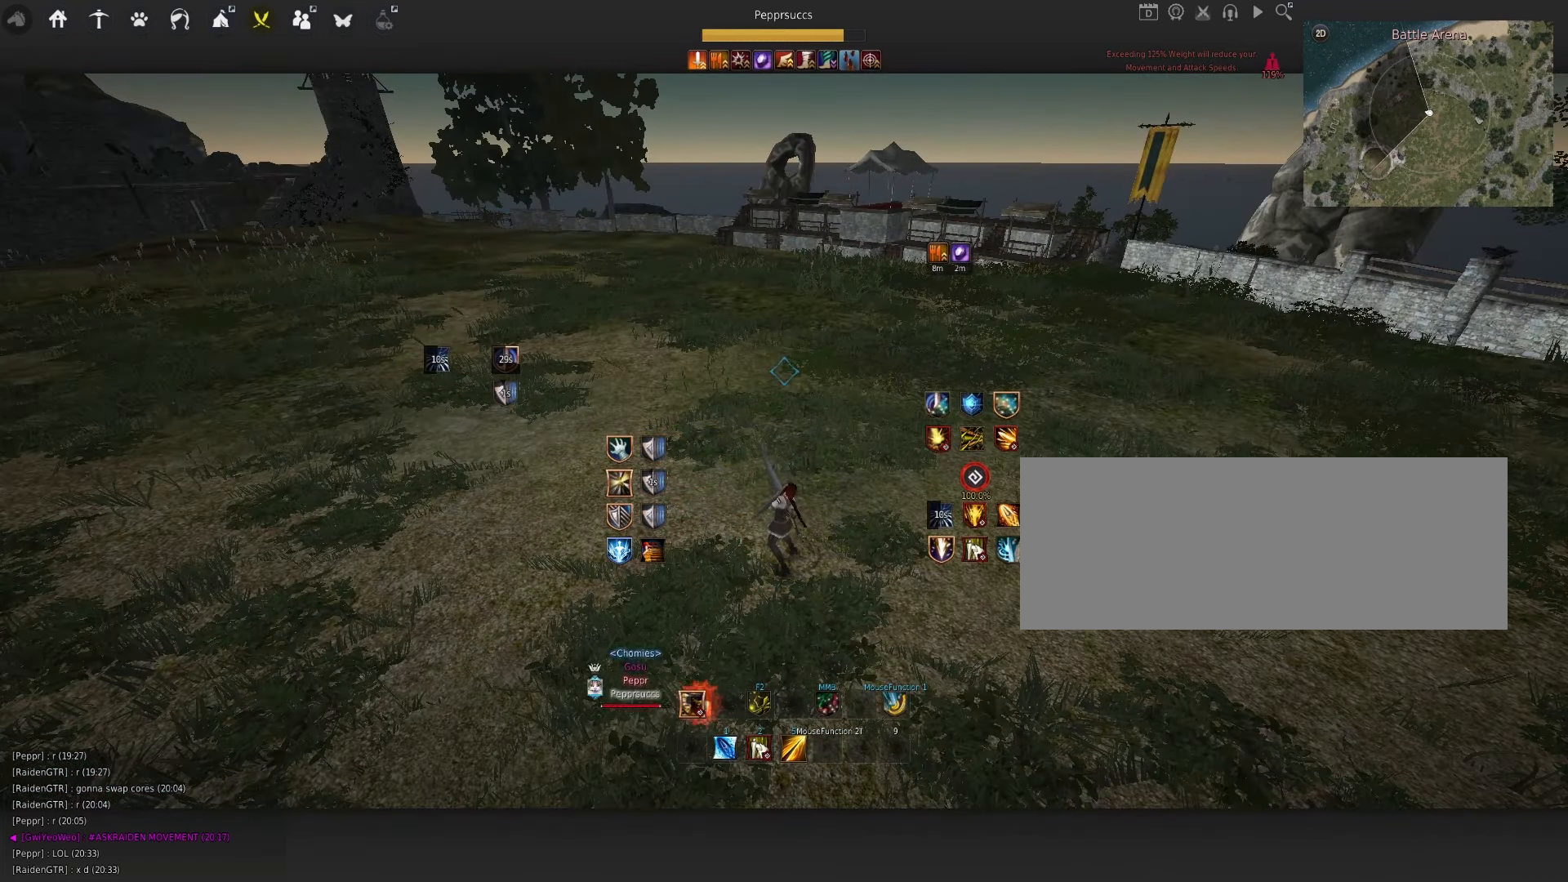
{"keys": [], "mouse": [], "events": []}
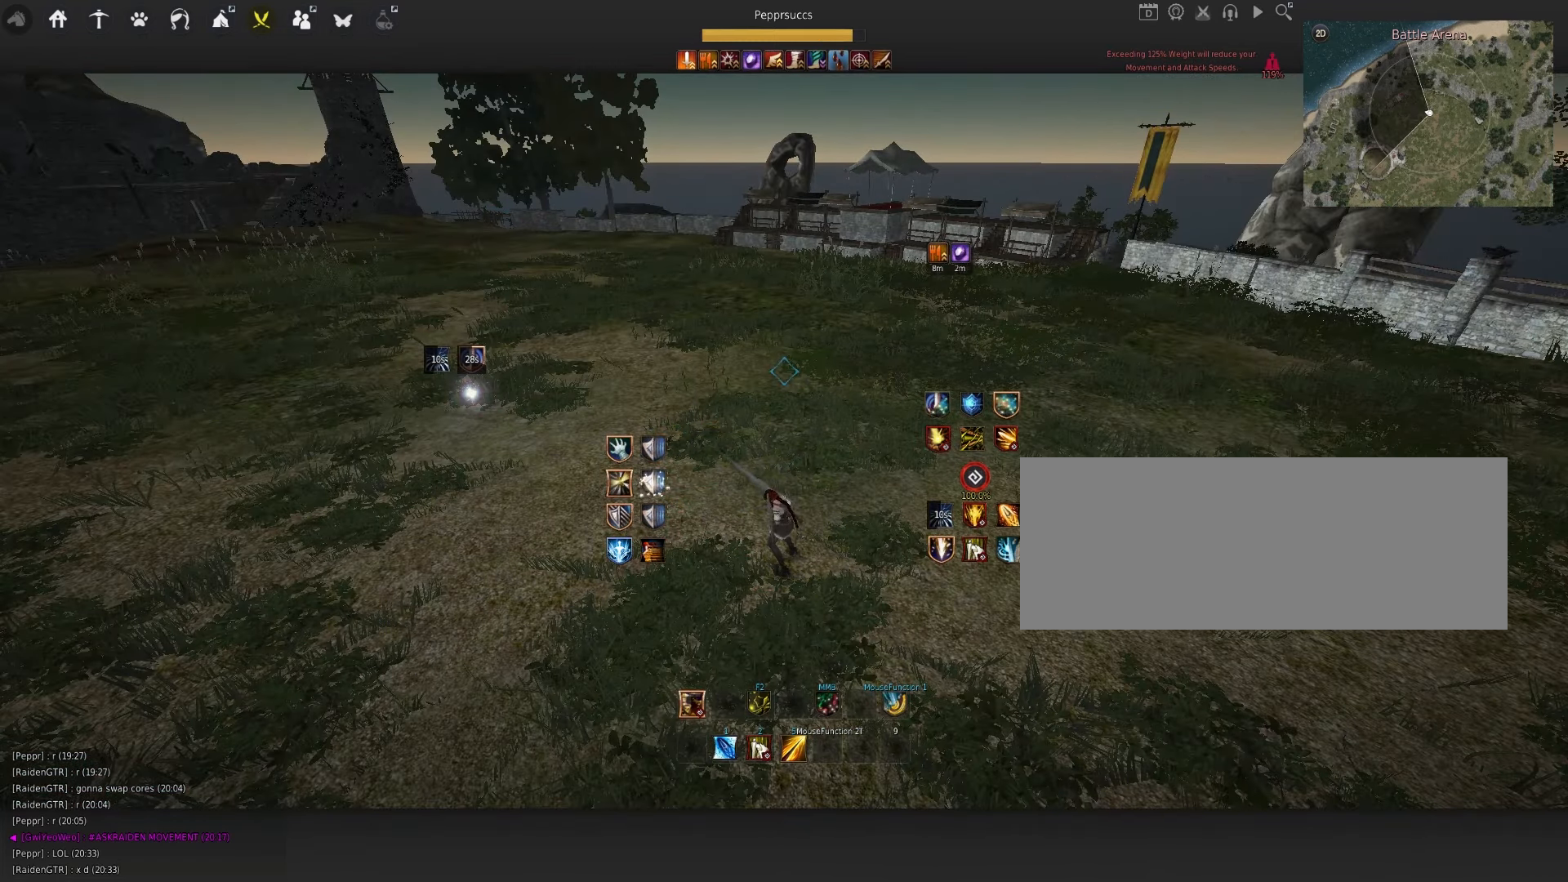
{"keys": [], "mouse": [], "events": []}
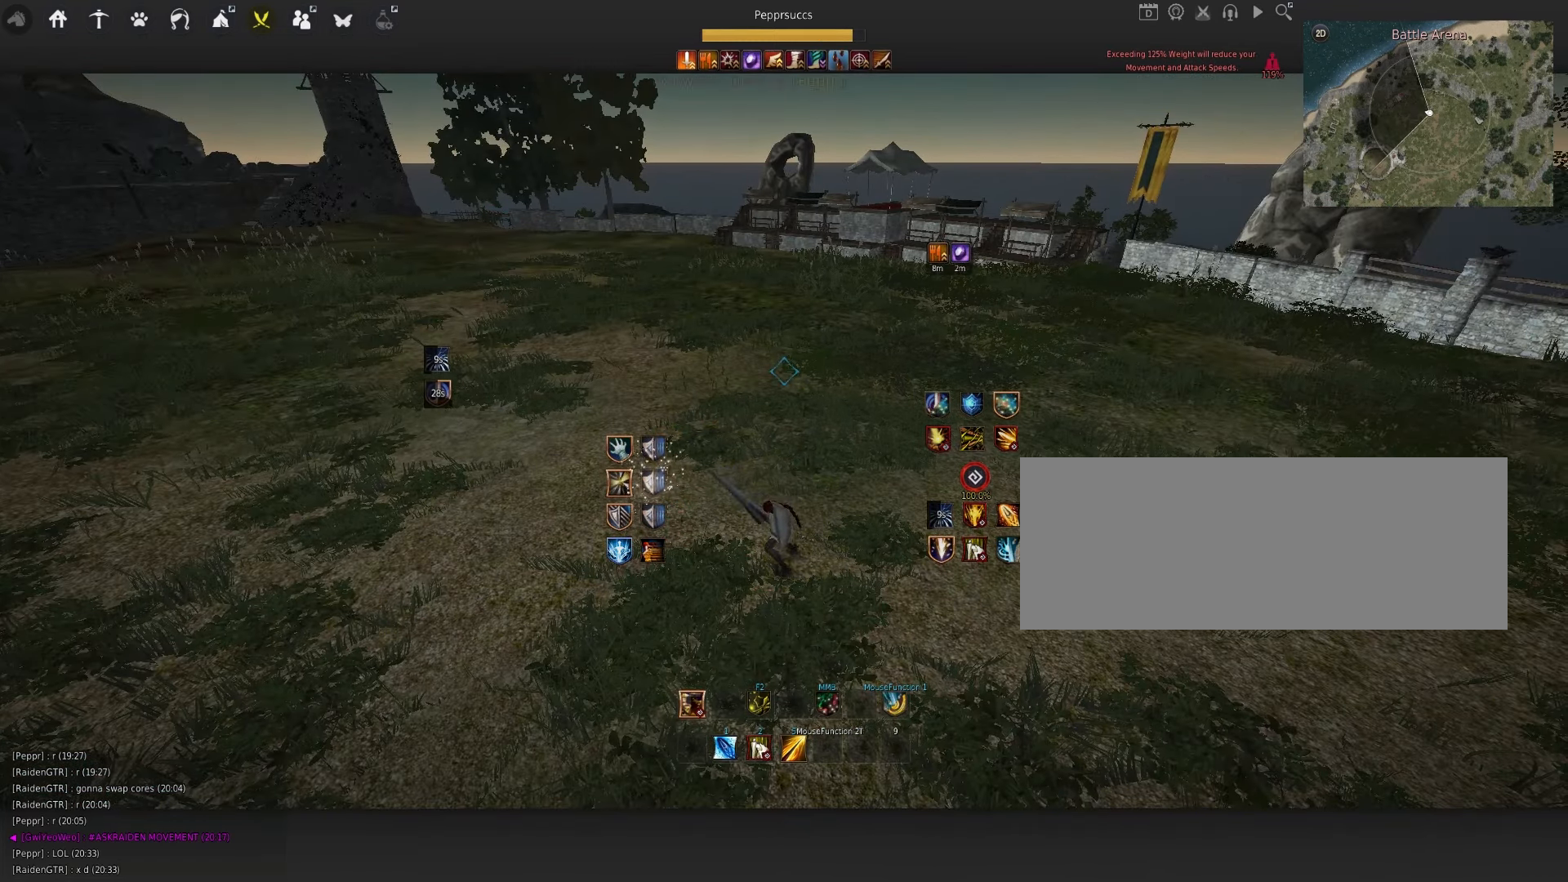
{"keys": [], "mouse": [], "events": []}
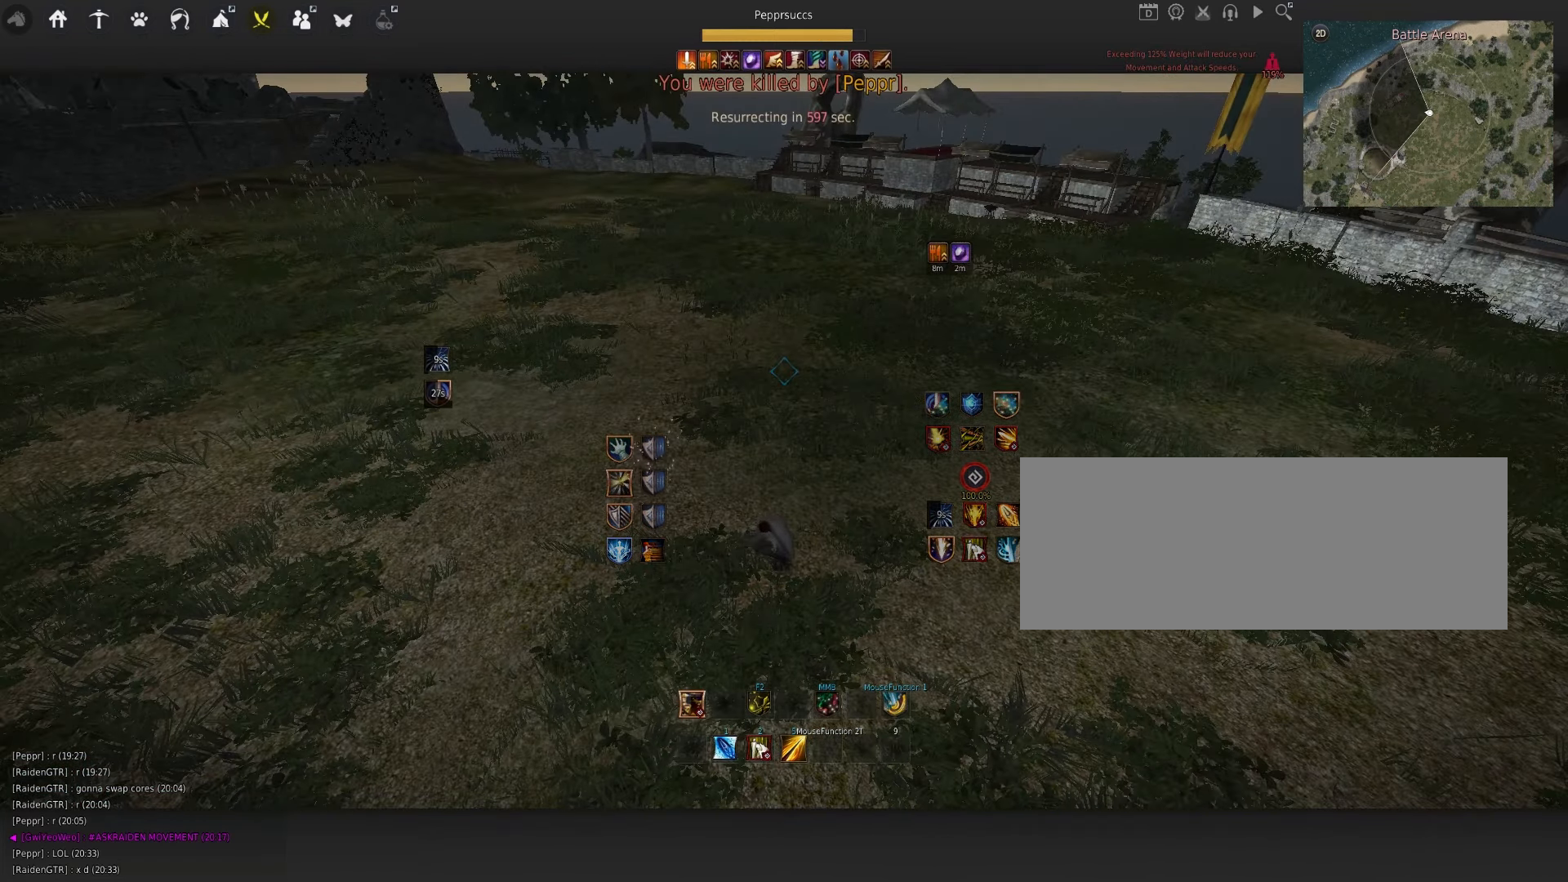
{"keys": [], "mouse": [], "events": []}
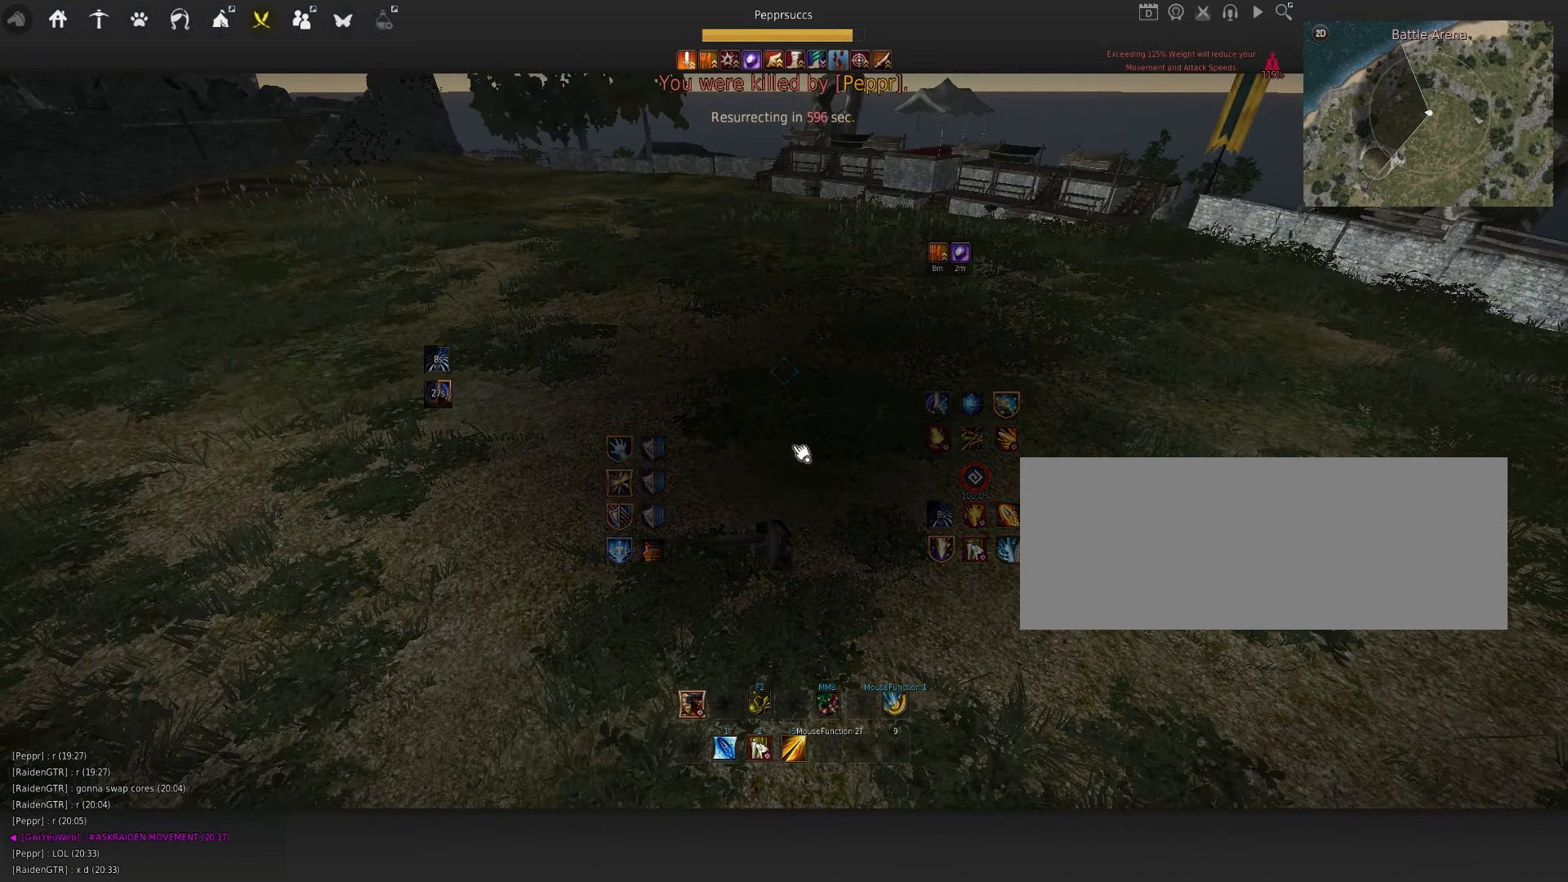
{"keys": [], "mouse": [], "events": [[150, "mouse_left", "down"], [266, "mouse_left", "up"], [383, "mouse_left", "down"], [483, "mouse_left", "up"]]}
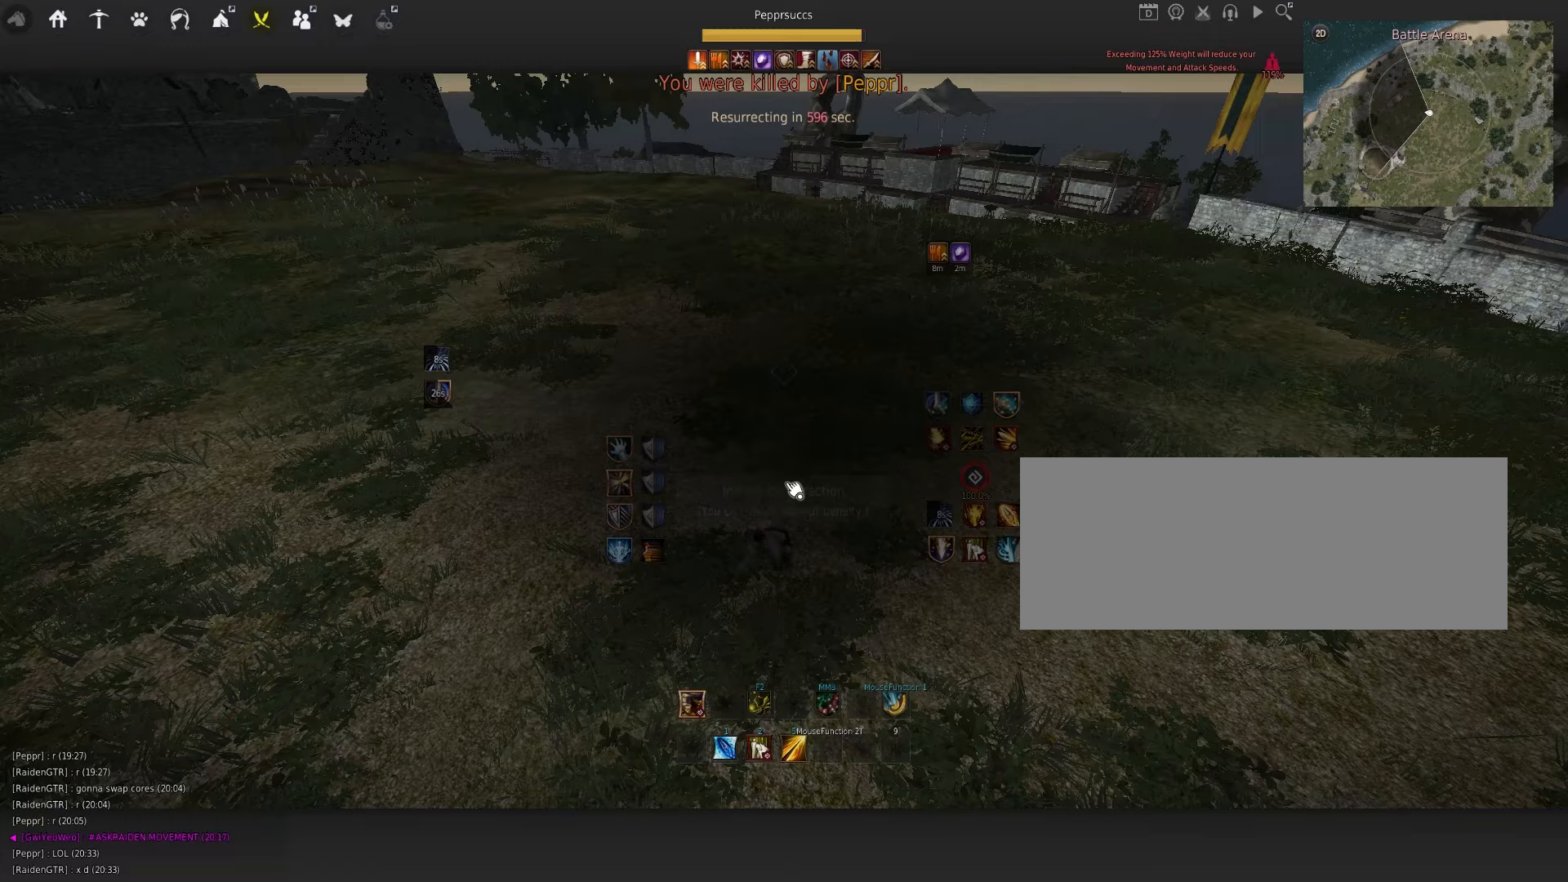
{"keys": [], "mouse": ["left"], "events": [[100, "mouse_left", "down"], [183, "mouse_left", "up"], [283, "mouse_left", "down"], [400, "mouse_left", "up"], [467, "mouse_left", "down"]]}
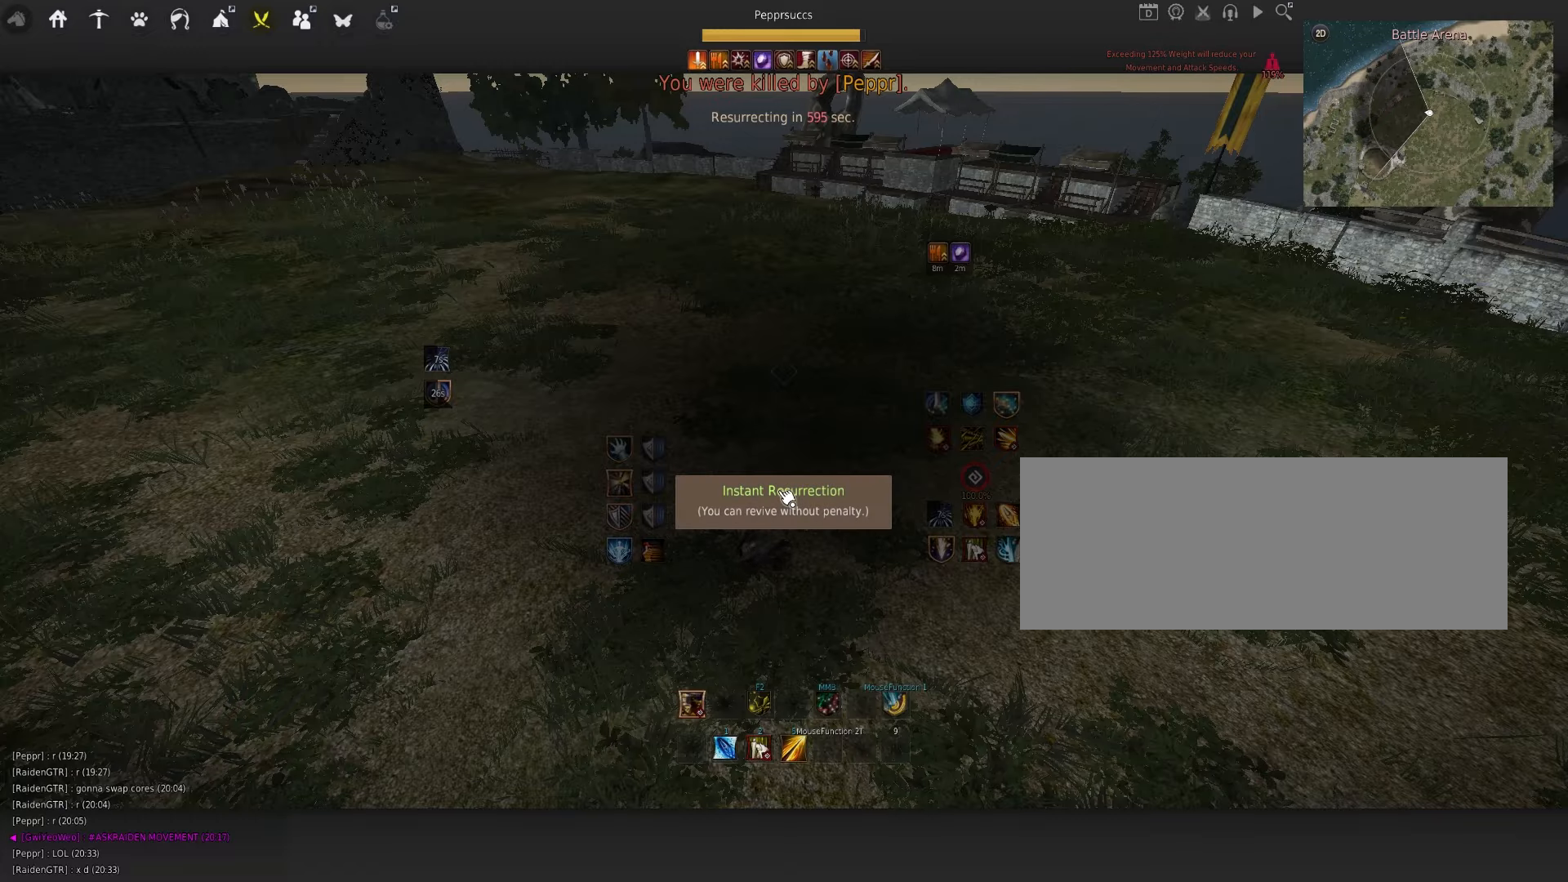
{"keys": [], "mouse": [], "events": [[183, "mouse_left", "up"], [300, "mouse_left", "down"], [367, "mouse_left", "up"]]}
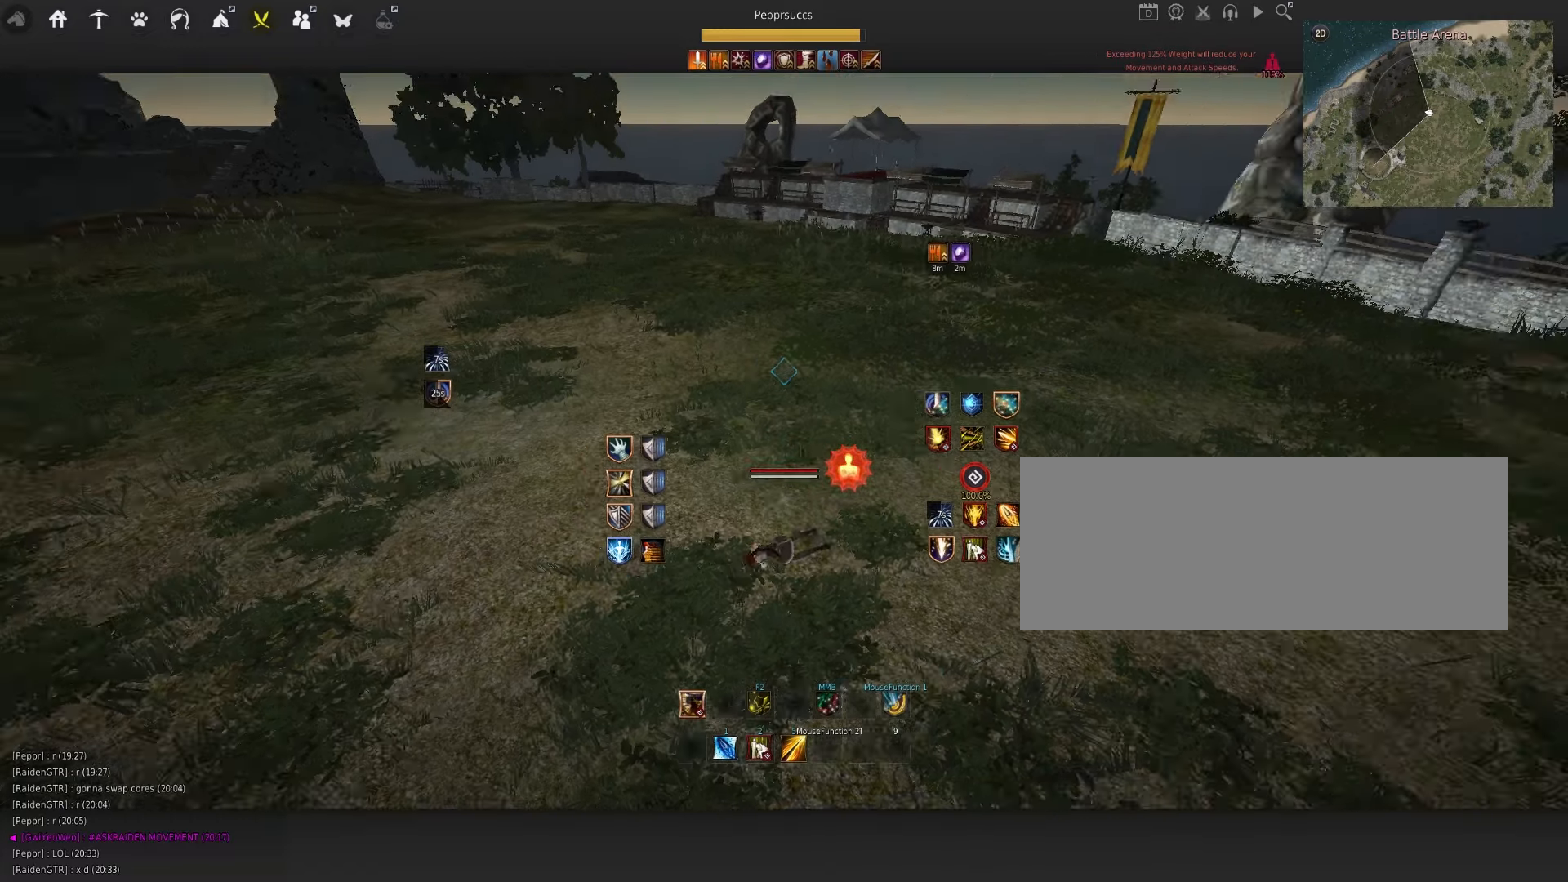
{"keys": [], "mouse": [], "events": []}
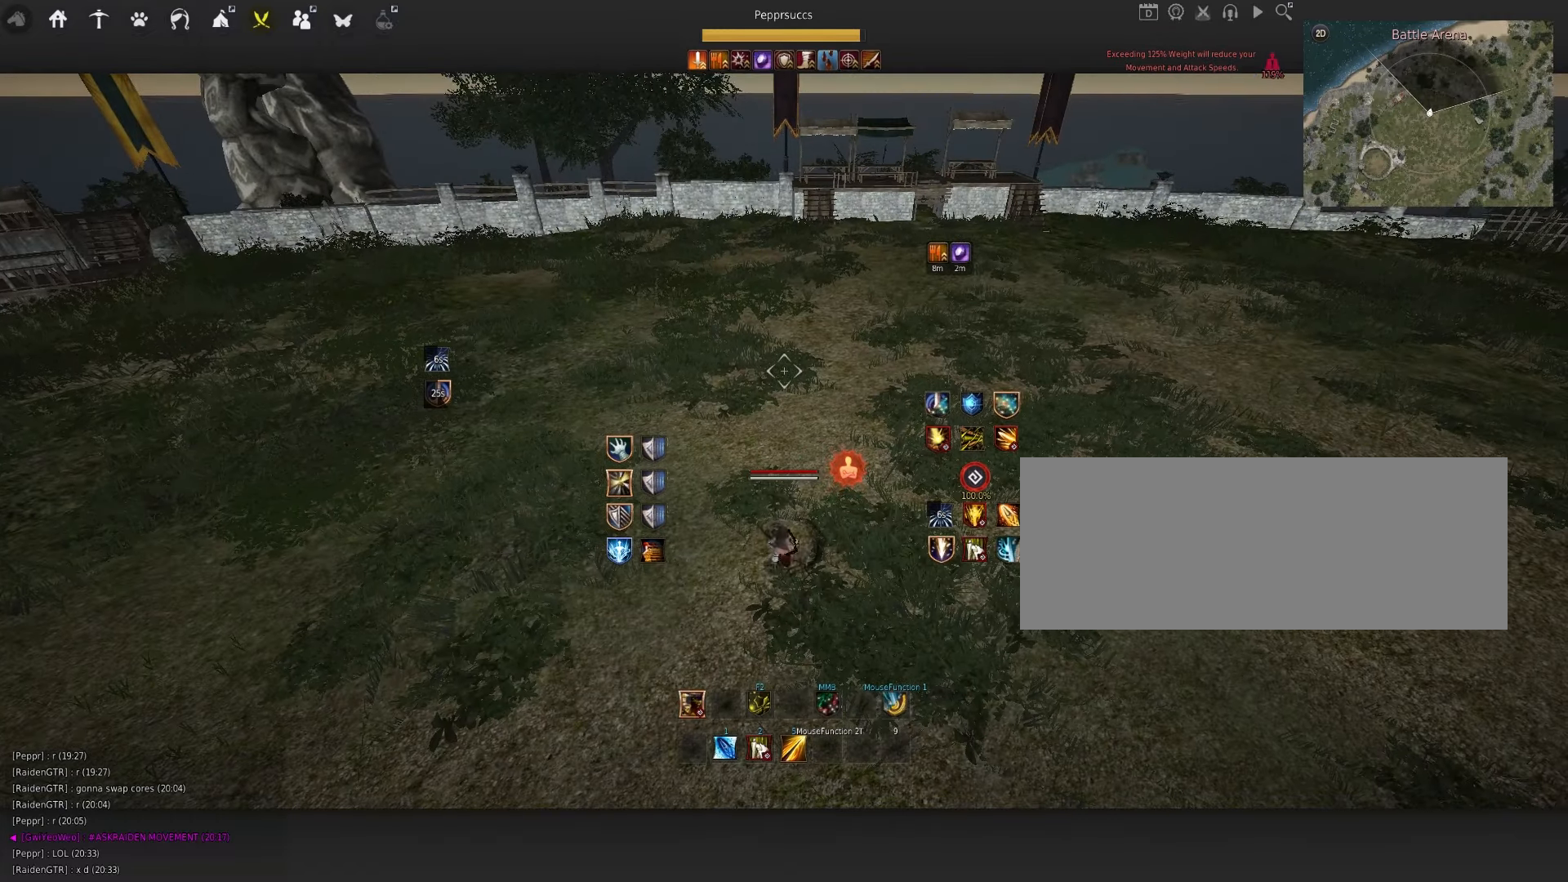
{"keys": ["a"], "mouse": ["left"], "events": [[167, "a", "down"], [467, "mouse_left", "down"]]}
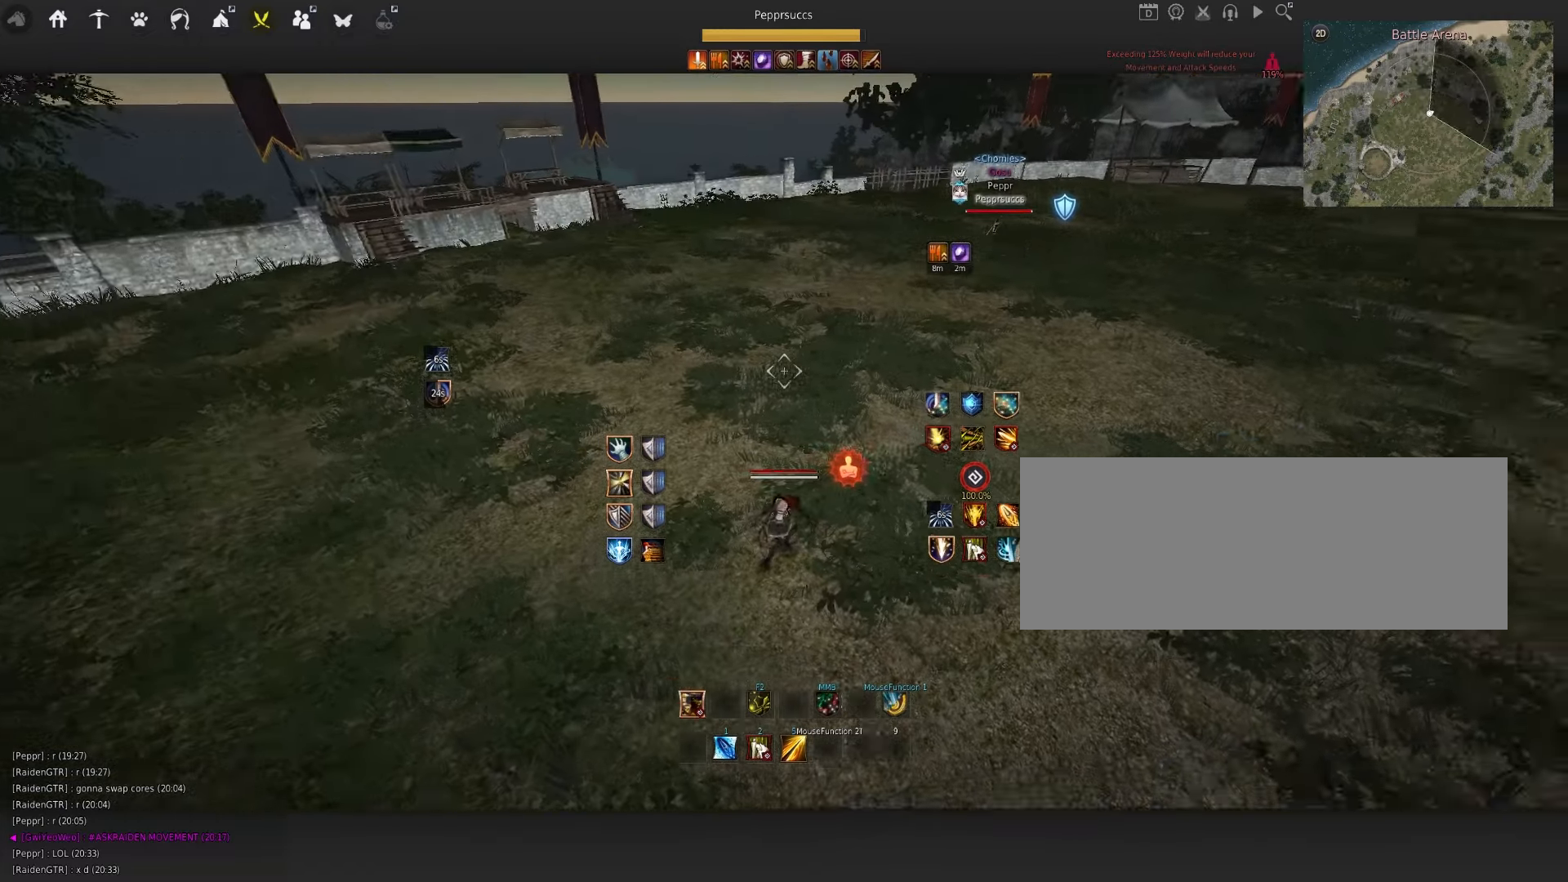
{"keys": ["a"], "mouse": ["left"], "events": []}
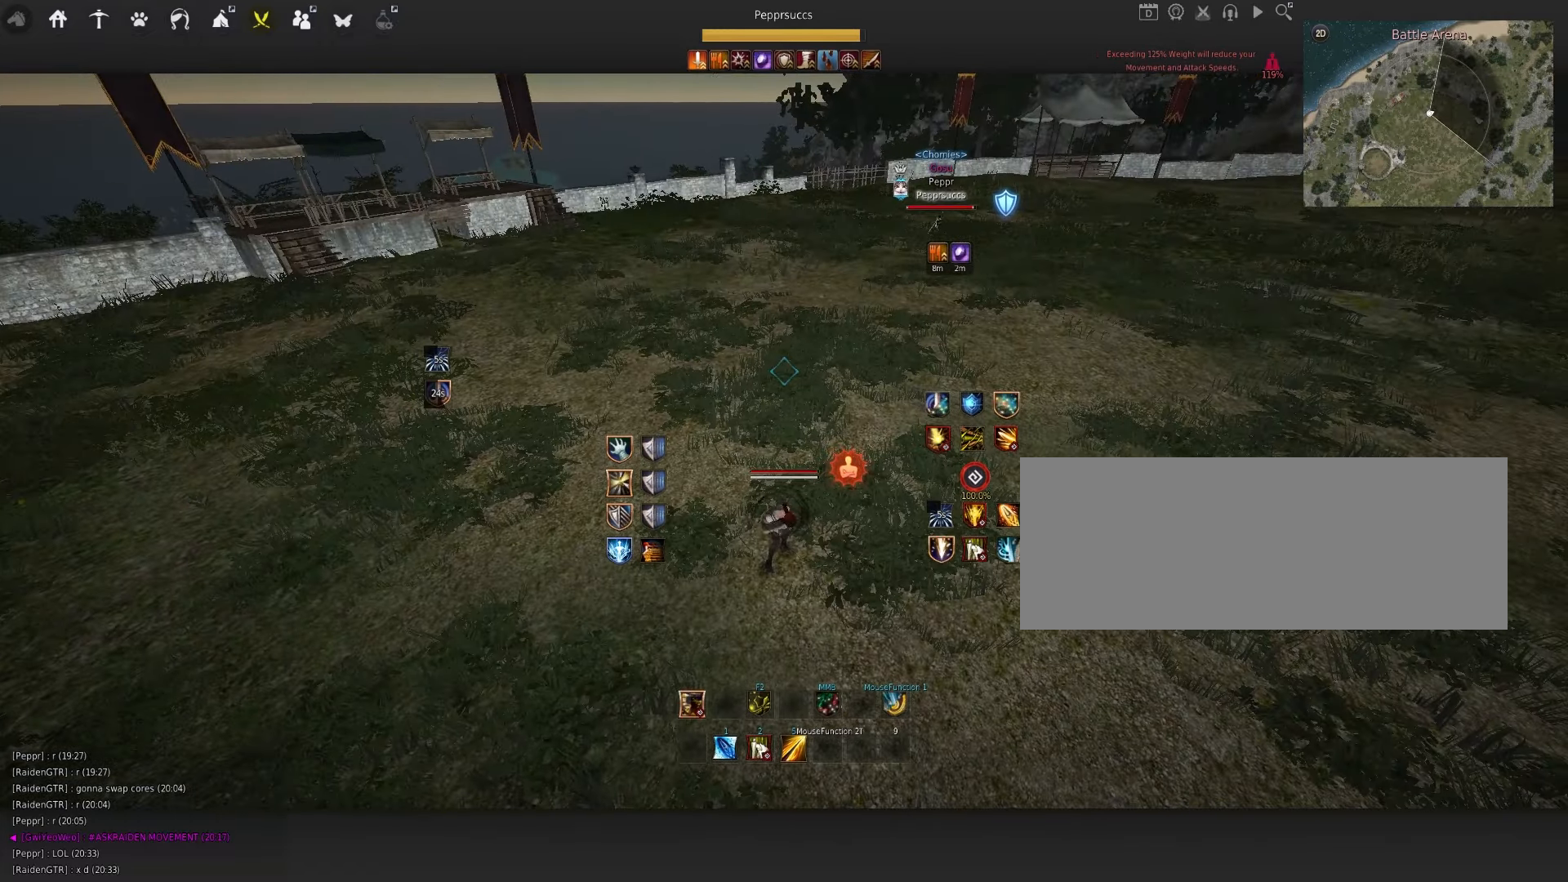
{"keys": ["a"], "mouse": ["left"], "events": []}
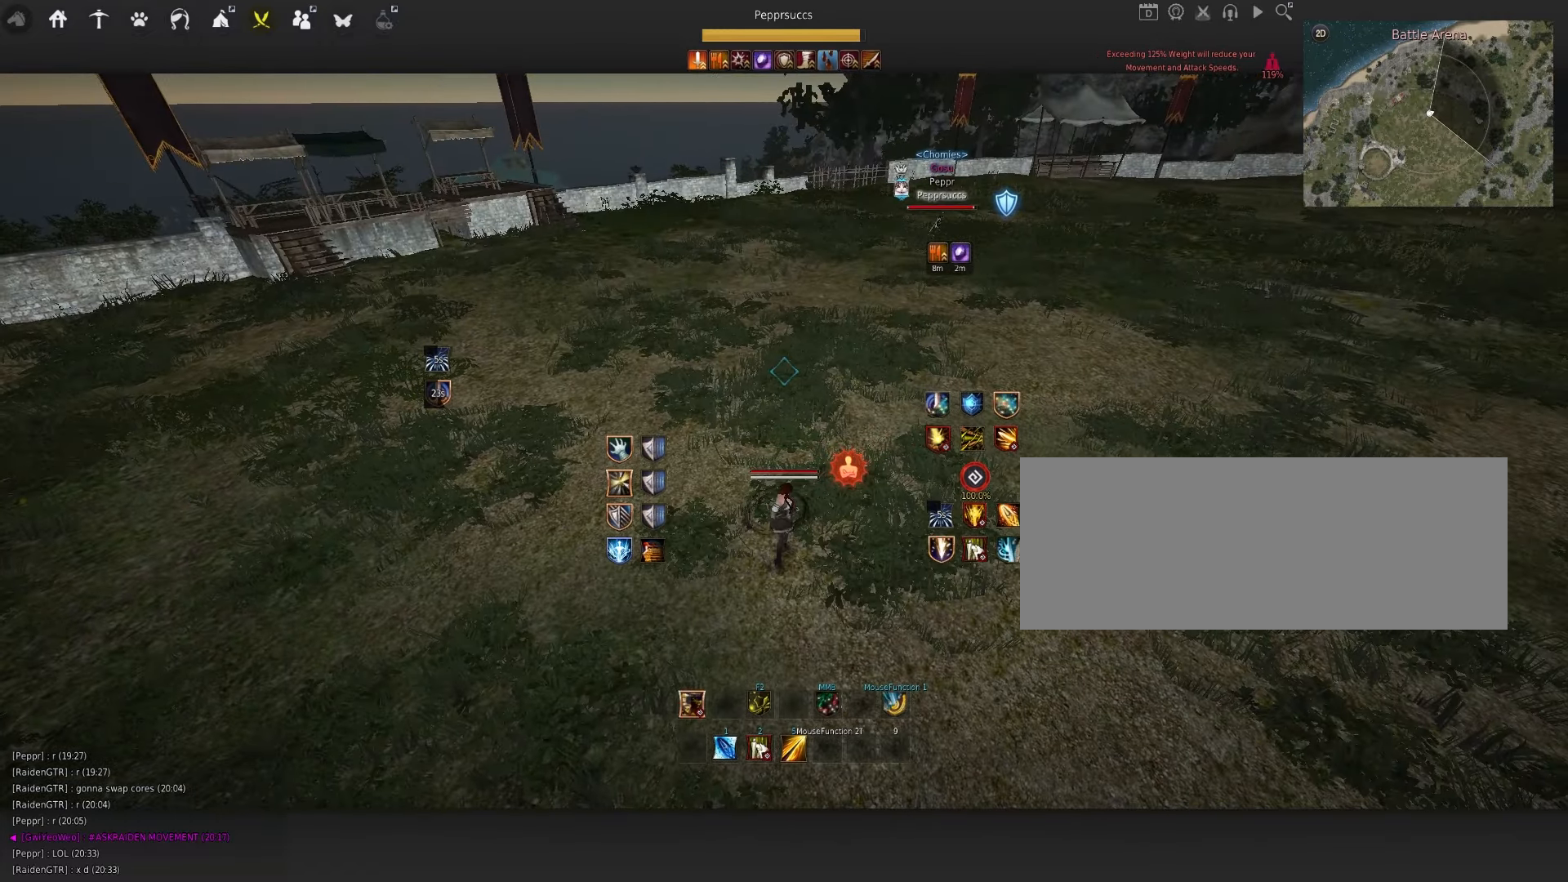
{"keys": ["space"], "mouse": [], "events": [[417, "a", "up"], [417, "mouse_left", "up"], [467, "space", "down"]]}
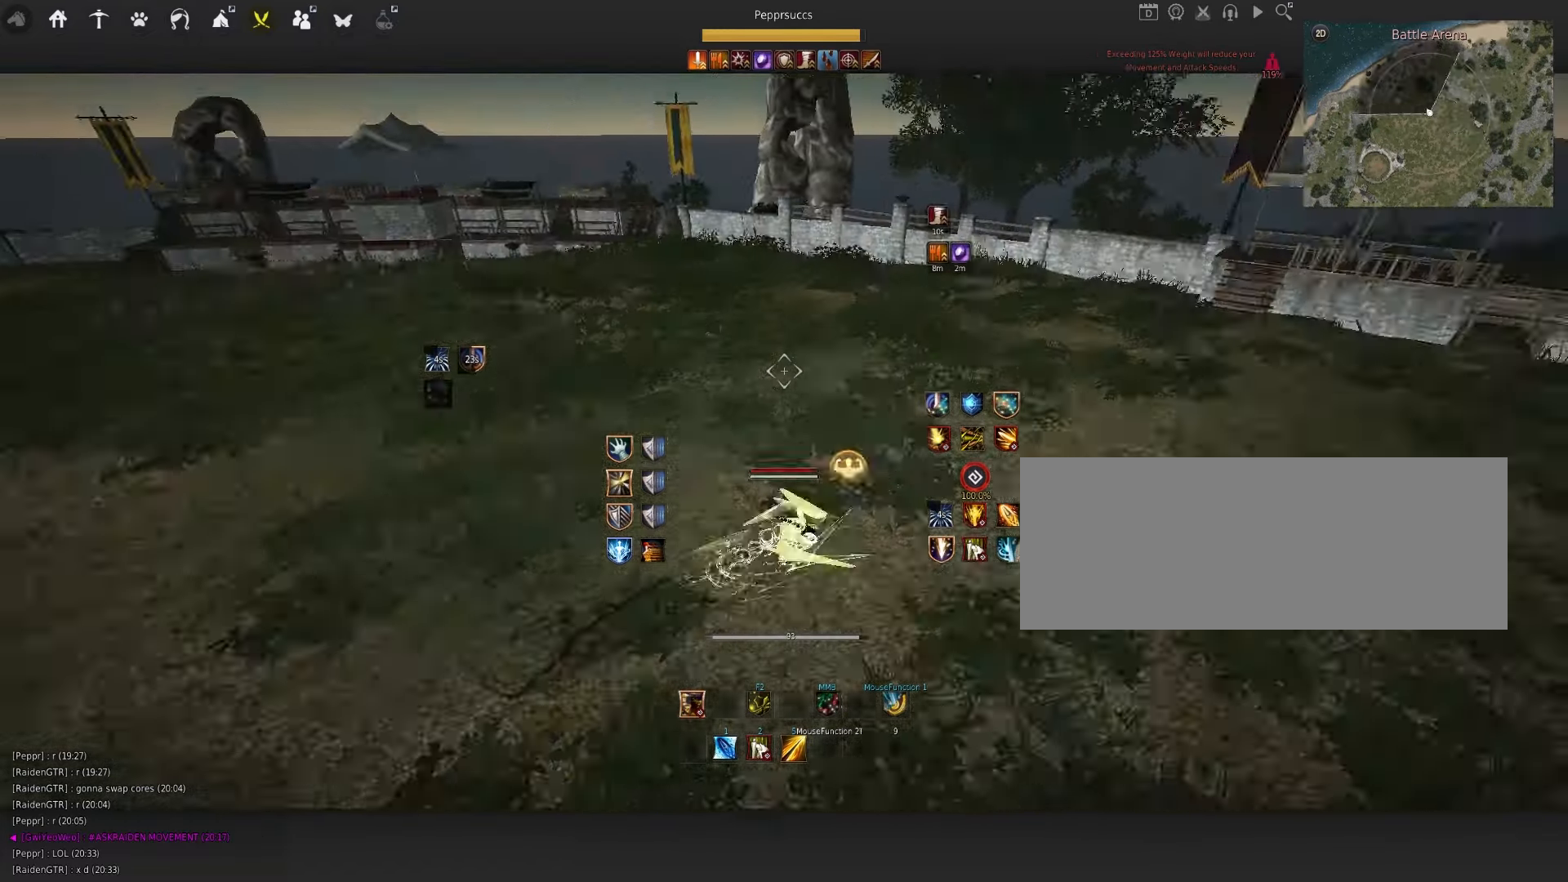
{"keys": ["space"], "mouse": [], "events": [[100, "q", "down"], [100, "space", "up"], [283, "q", "up"], [367, "space", "down"]]}
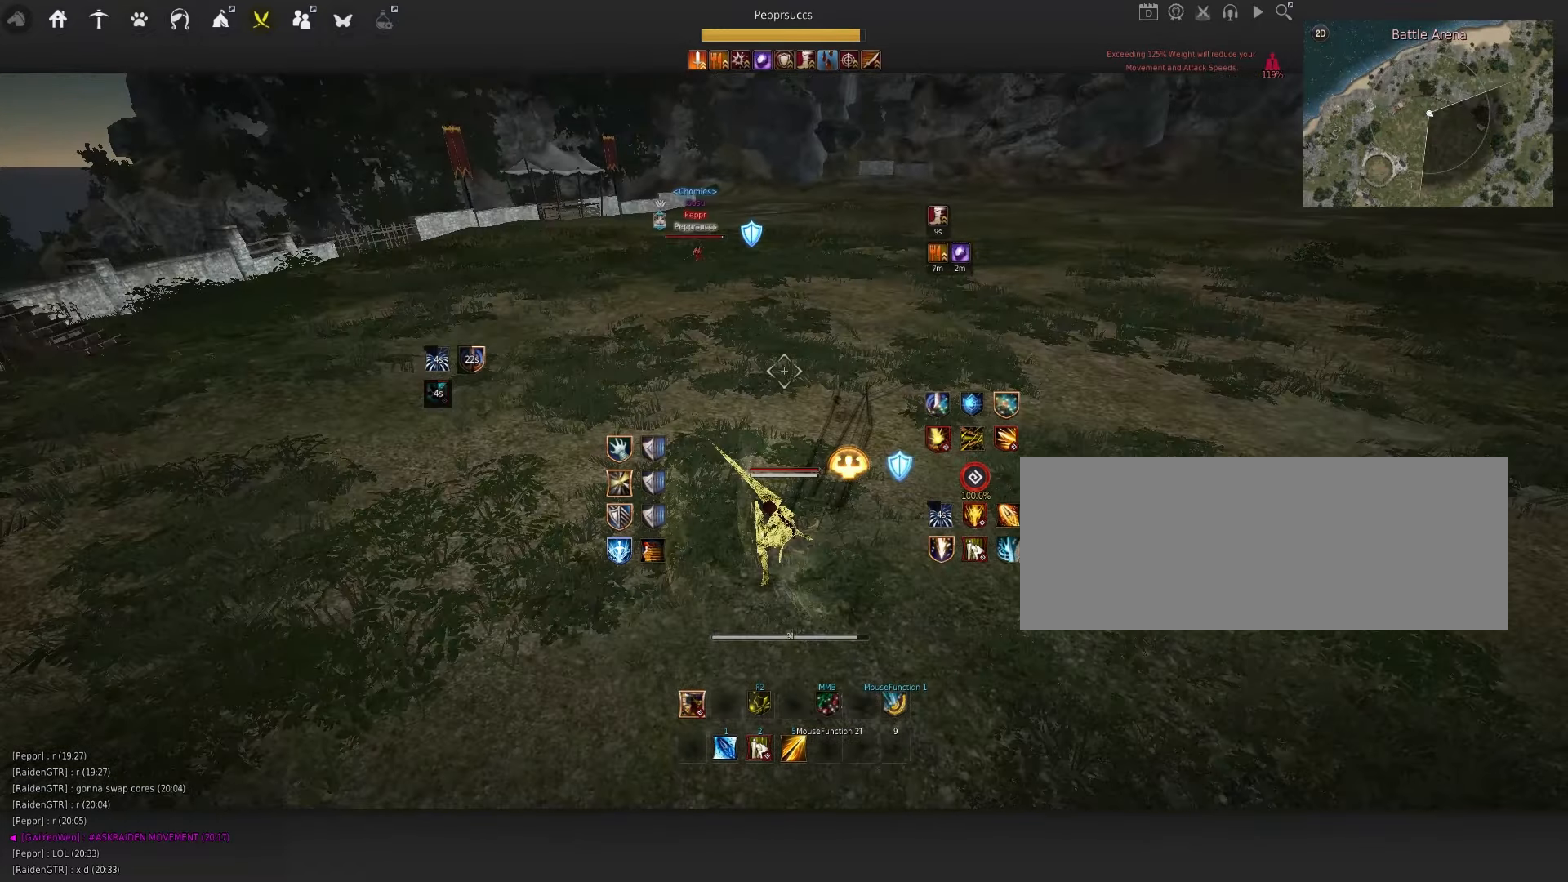
{"keys": ["d"], "mouse": [], "events": [[233, "space", "up"], [400, "d", "down"]]}
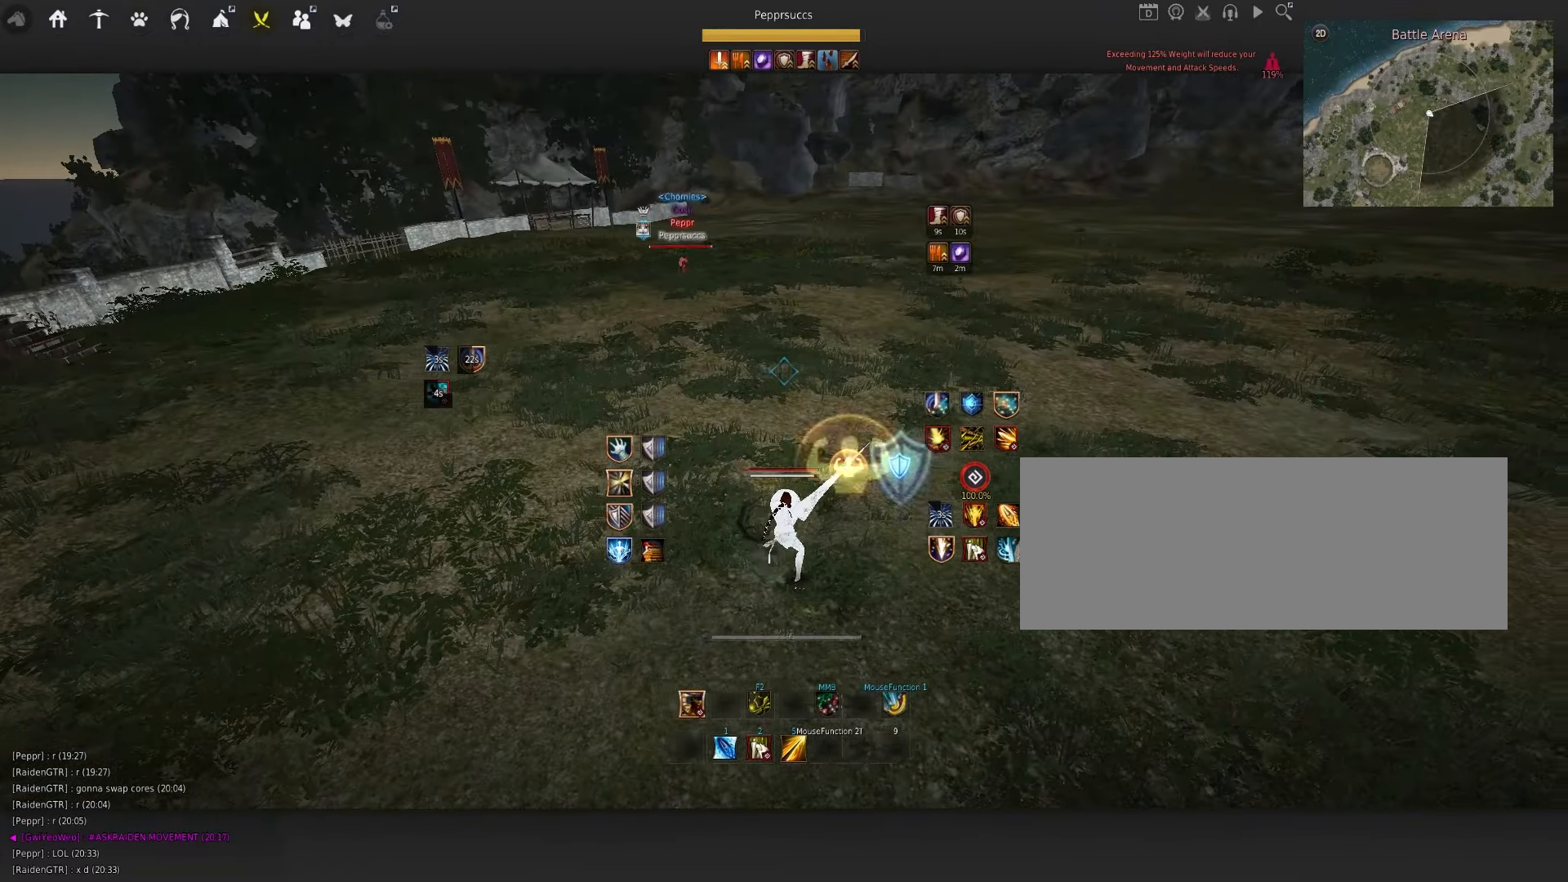
{"keys": ["space"], "mouse": [], "events": [[100, "mouse_left", "down"], [367, "d", "up"], [400, "mouse_left", "up"], [450, "space", "down"]]}
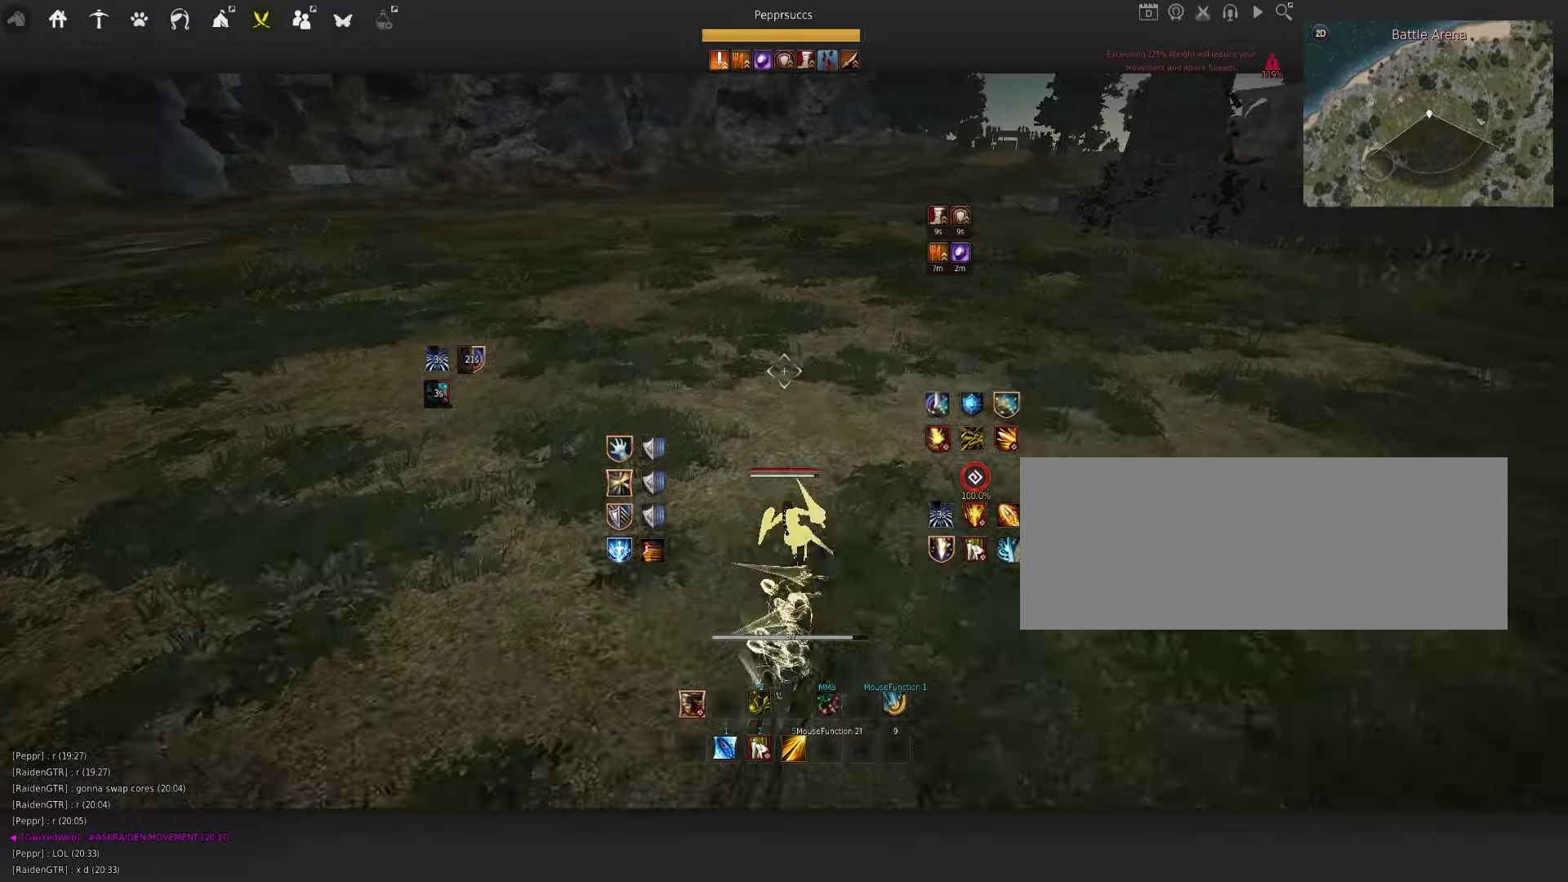
{"keys": ["q", "s"], "mouse": [], "events": [[67, "q", "down"], [100, "space", "up"], [167, "s", "down"], [234, "f", "down"], [500, "f", "up"]]}
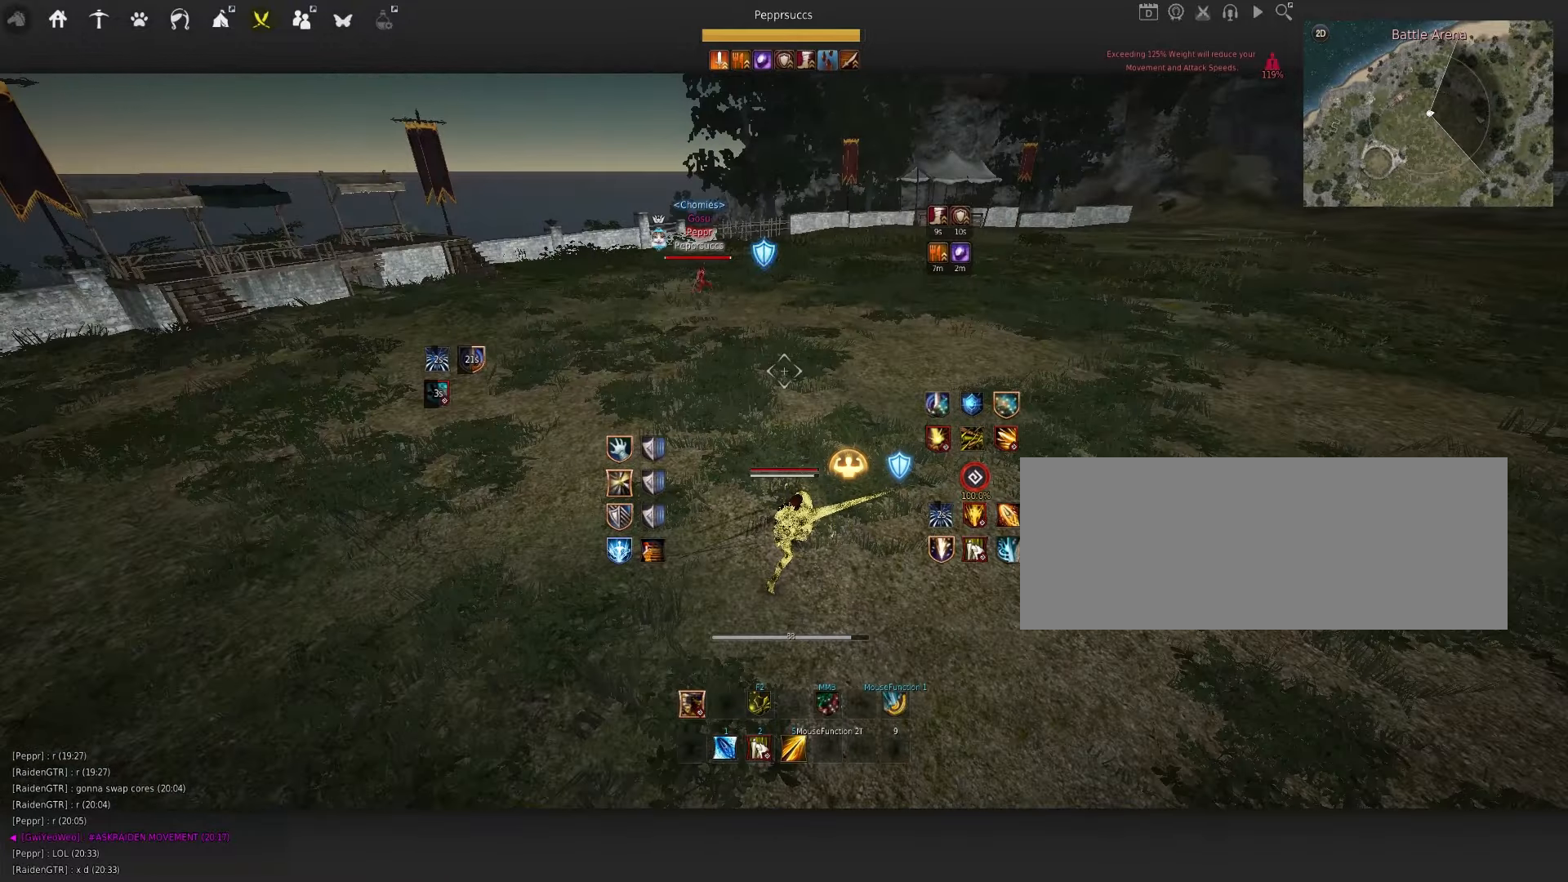
{"keys": [], "mouse": [], "events": [[34, "q", "up"], [34, "s", "up"]]}
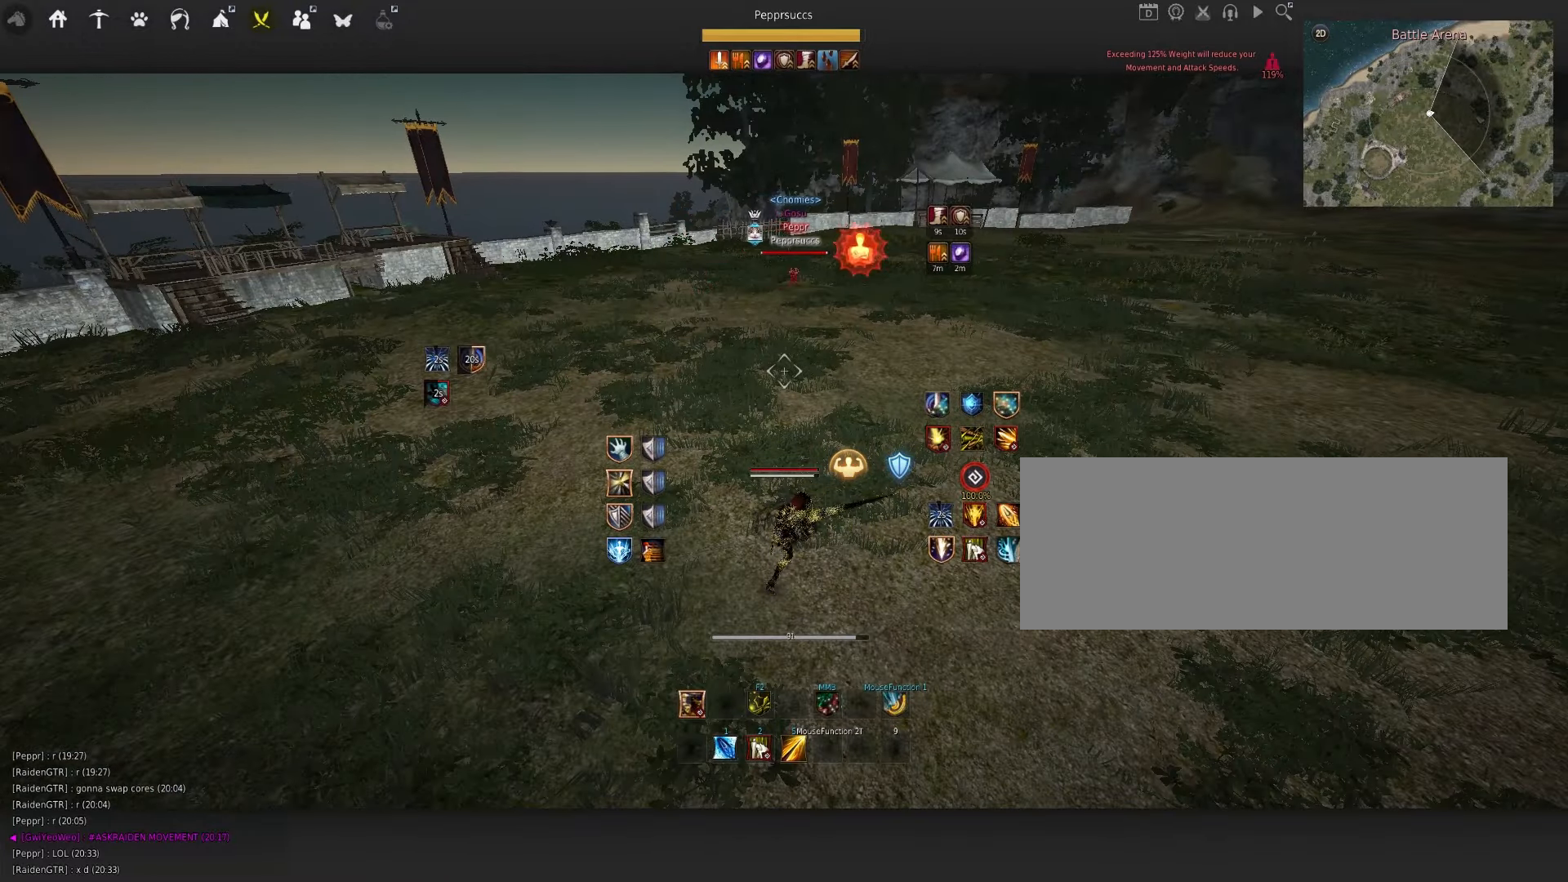
{"keys": [], "mouse": [], "events": [[184, "w", "down"], [200, "shift", "down"], [367, "shift", "up"], [384, "w", "up"]]}
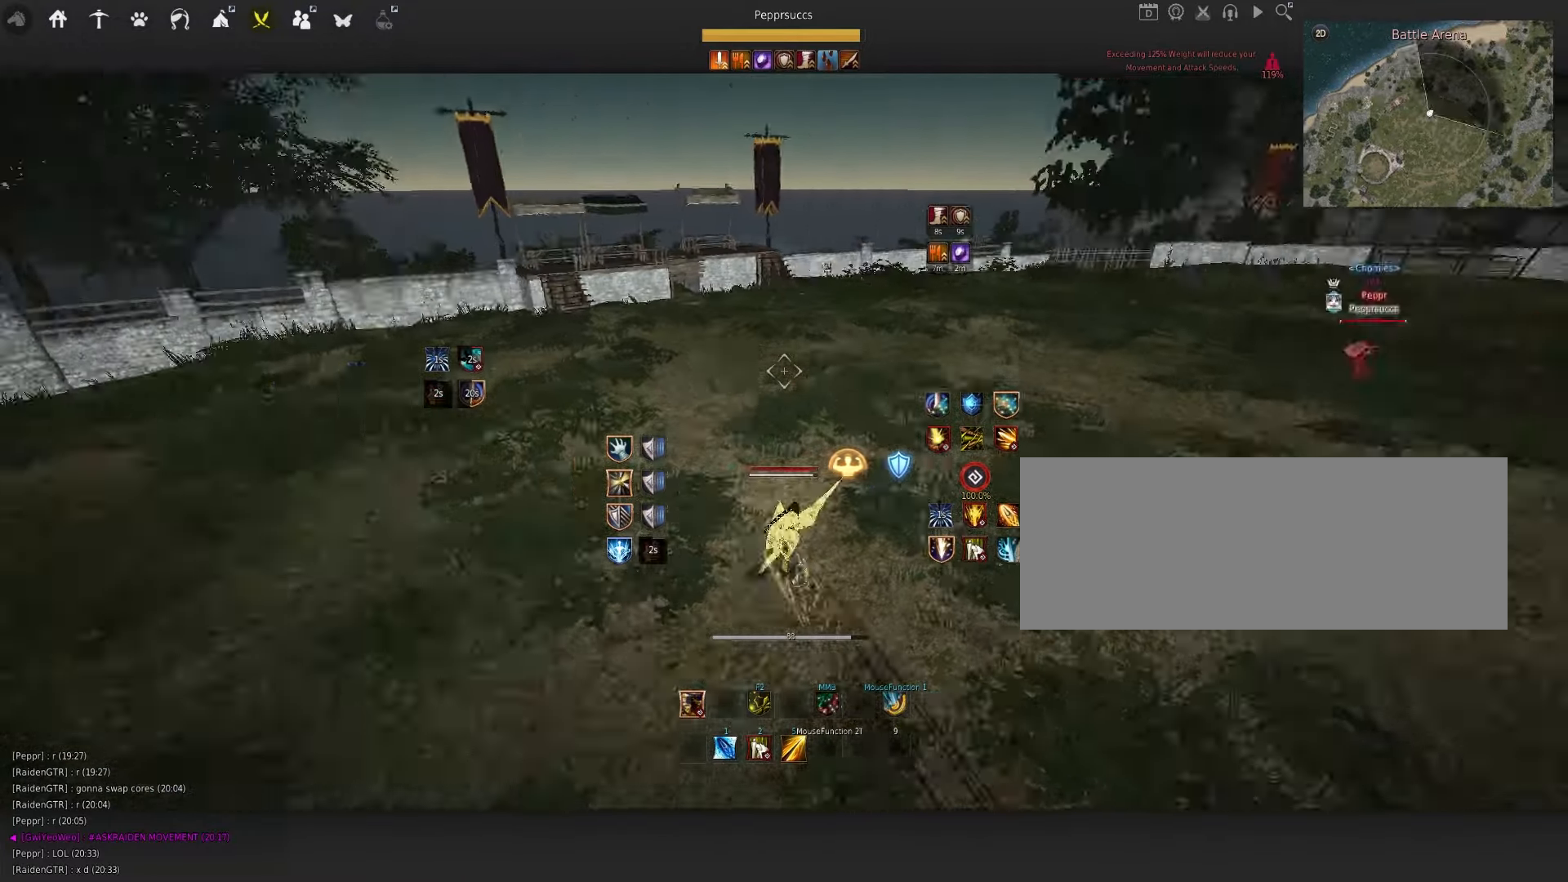
{"keys": [], "mouse": [], "events": [[50, "shift", "down"], [100, "x", "down"], [350, "shift", "up"], [400, "x", "up"]]}
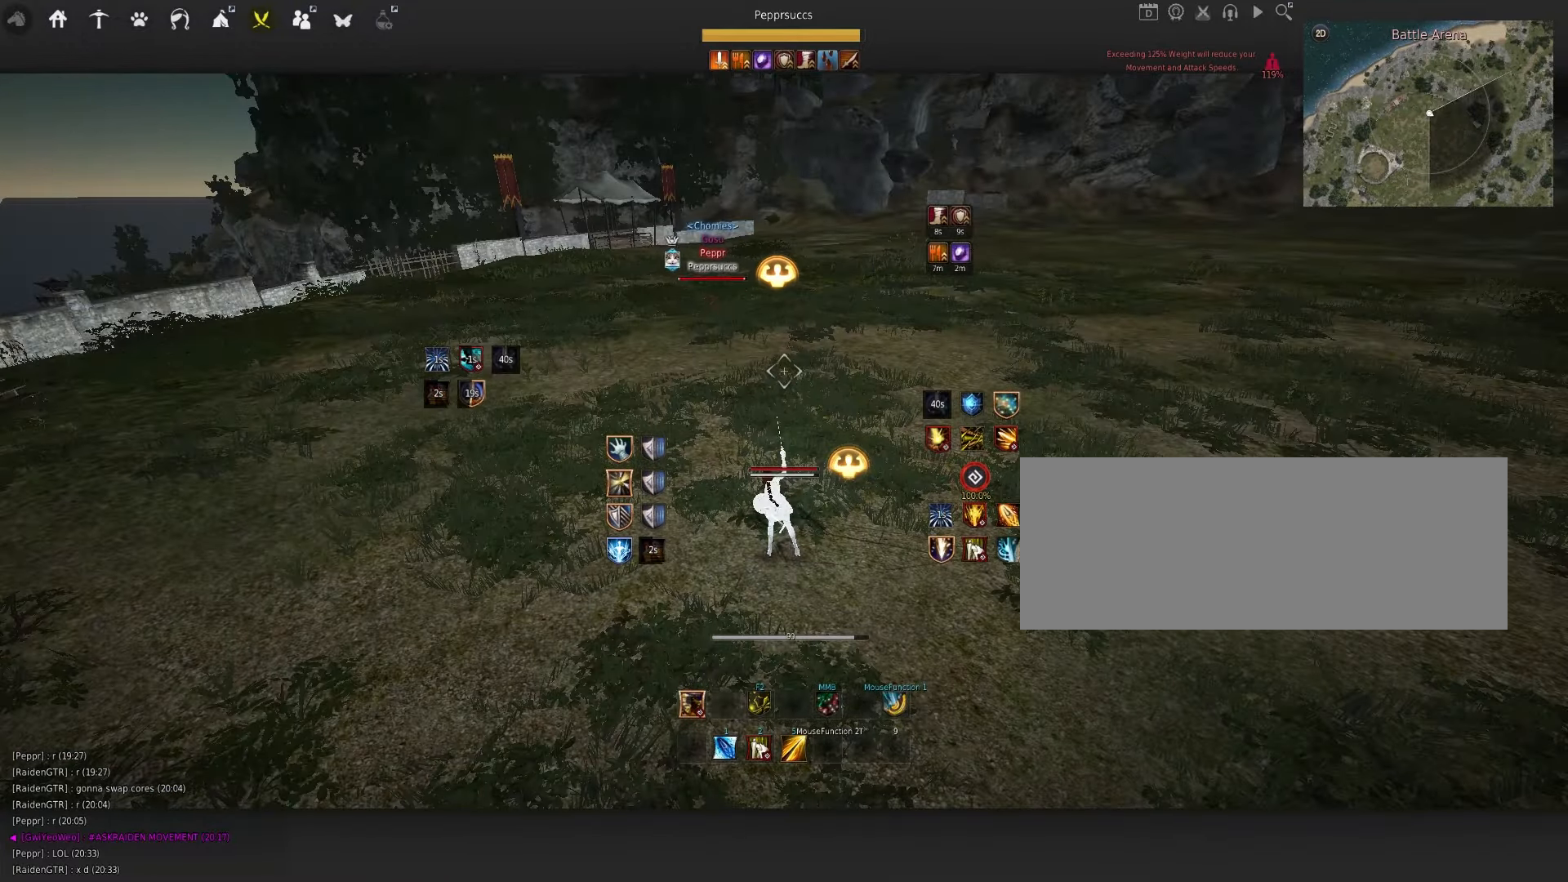
{"keys": [], "mouse": [], "events": []}
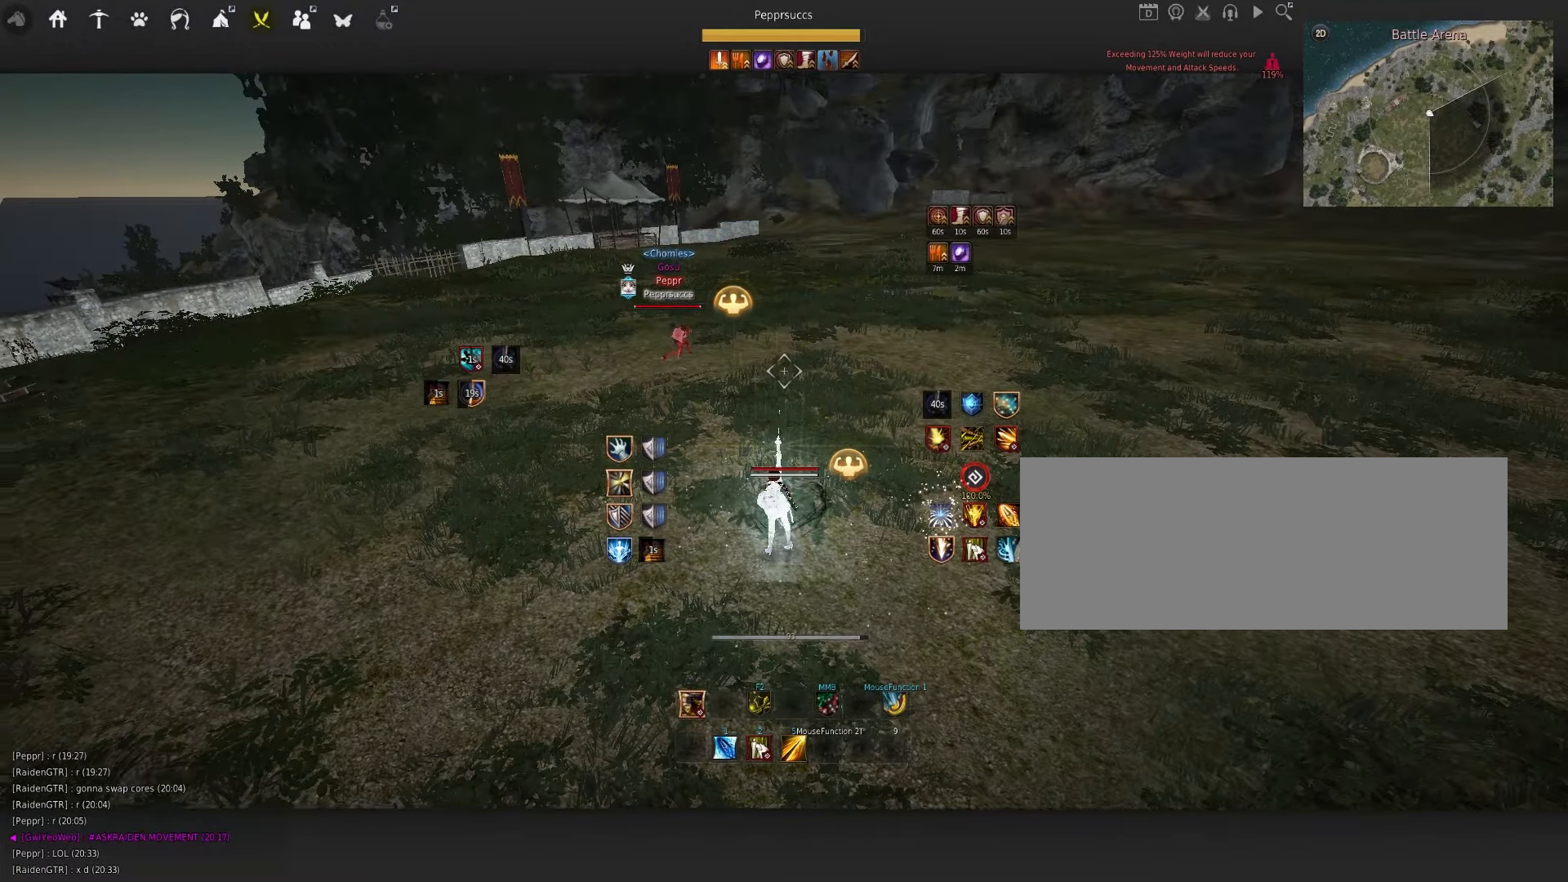
{"keys": [], "mouse": [], "events": [[267, "q", "down"], [434, "q", "up"]]}
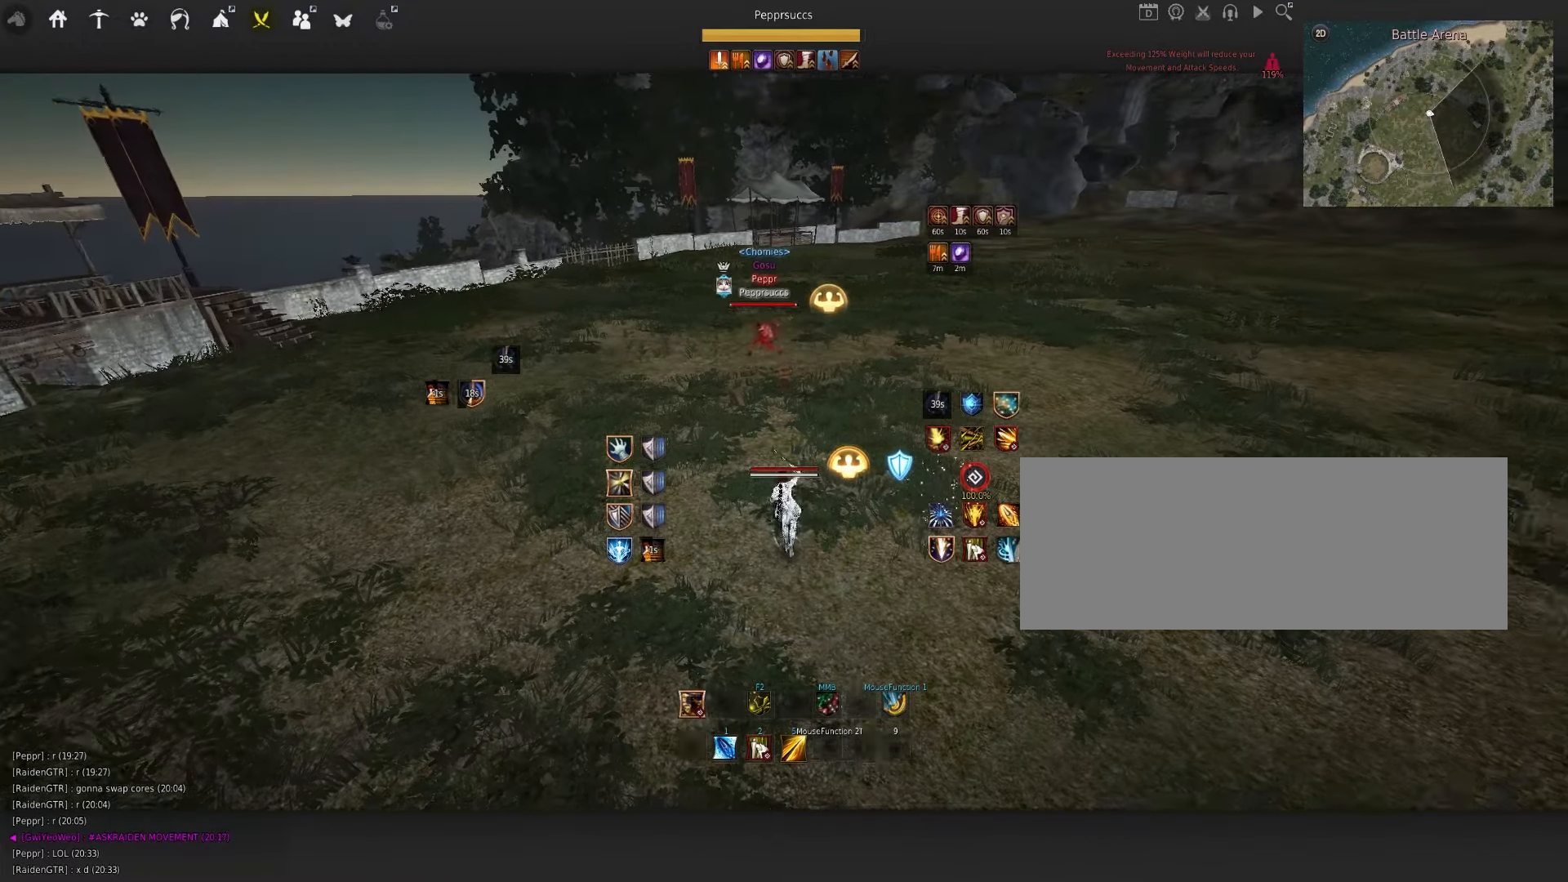
{"keys": [], "mouse": [], "events": [[134, "shift", "down"], [150, "w", "down"], [300, "shift", "up"], [500, "w", "up"]]}
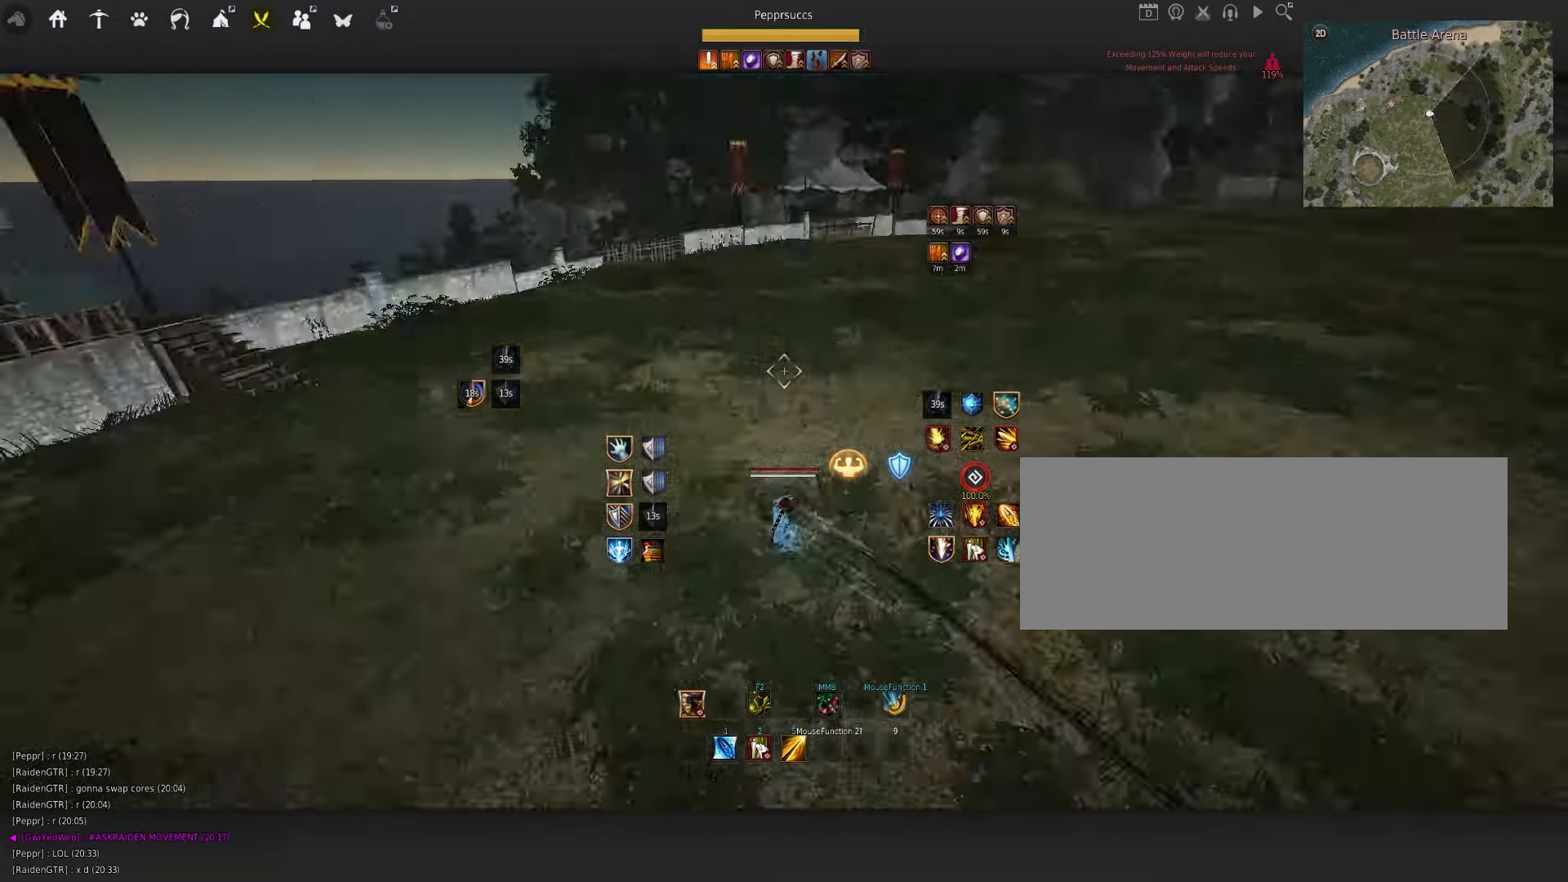
{"keys": ["w"], "mouse": [], "events": [[134, "w", "down"]]}
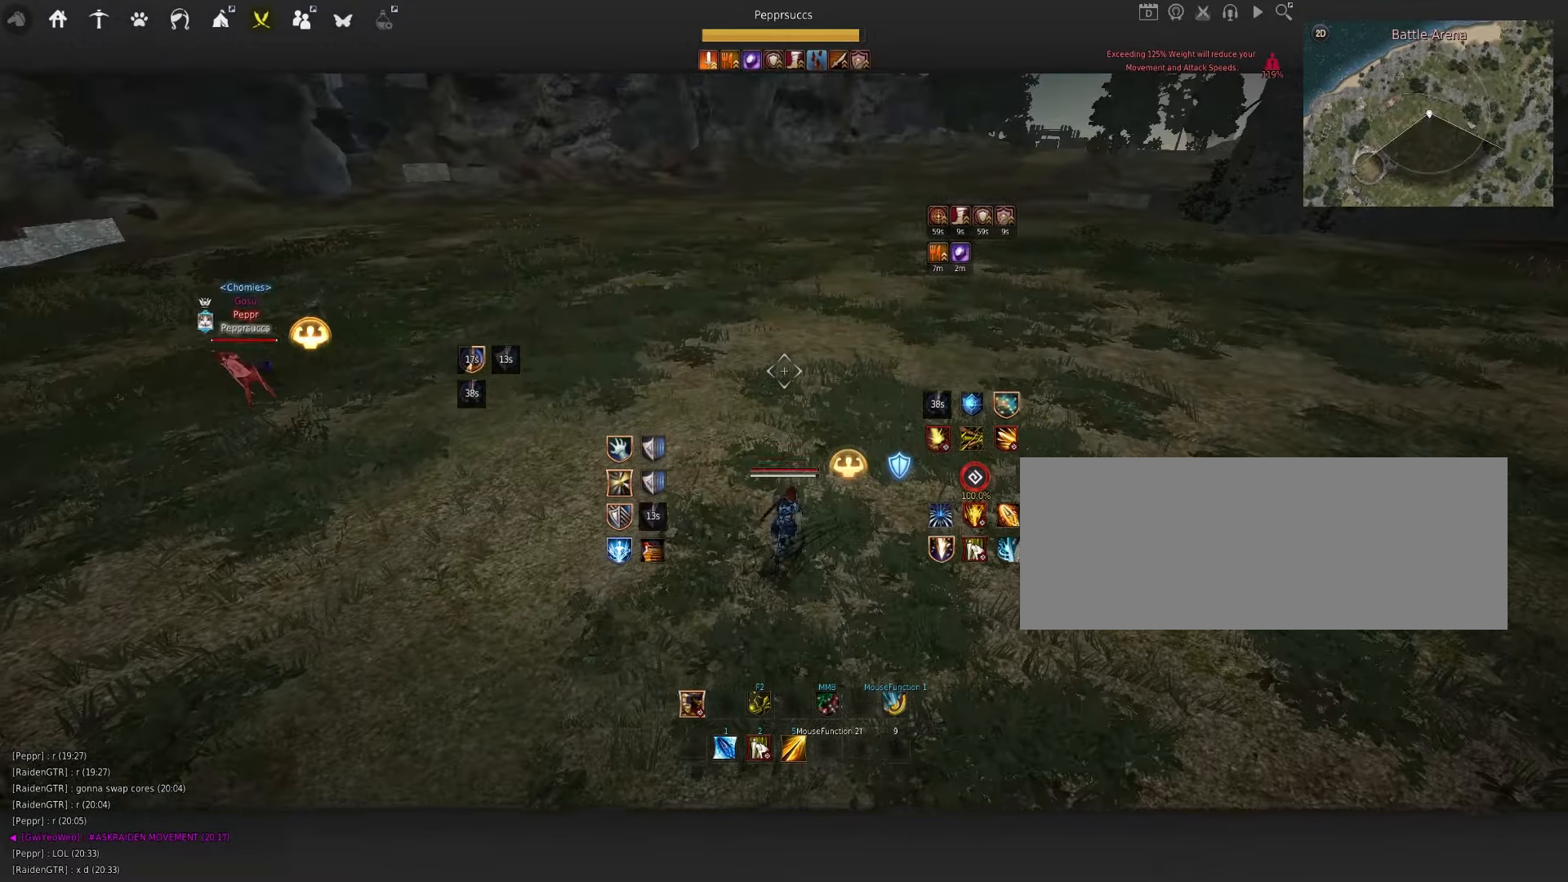
{"keys": ["w"], "mouse": [], "events": []}
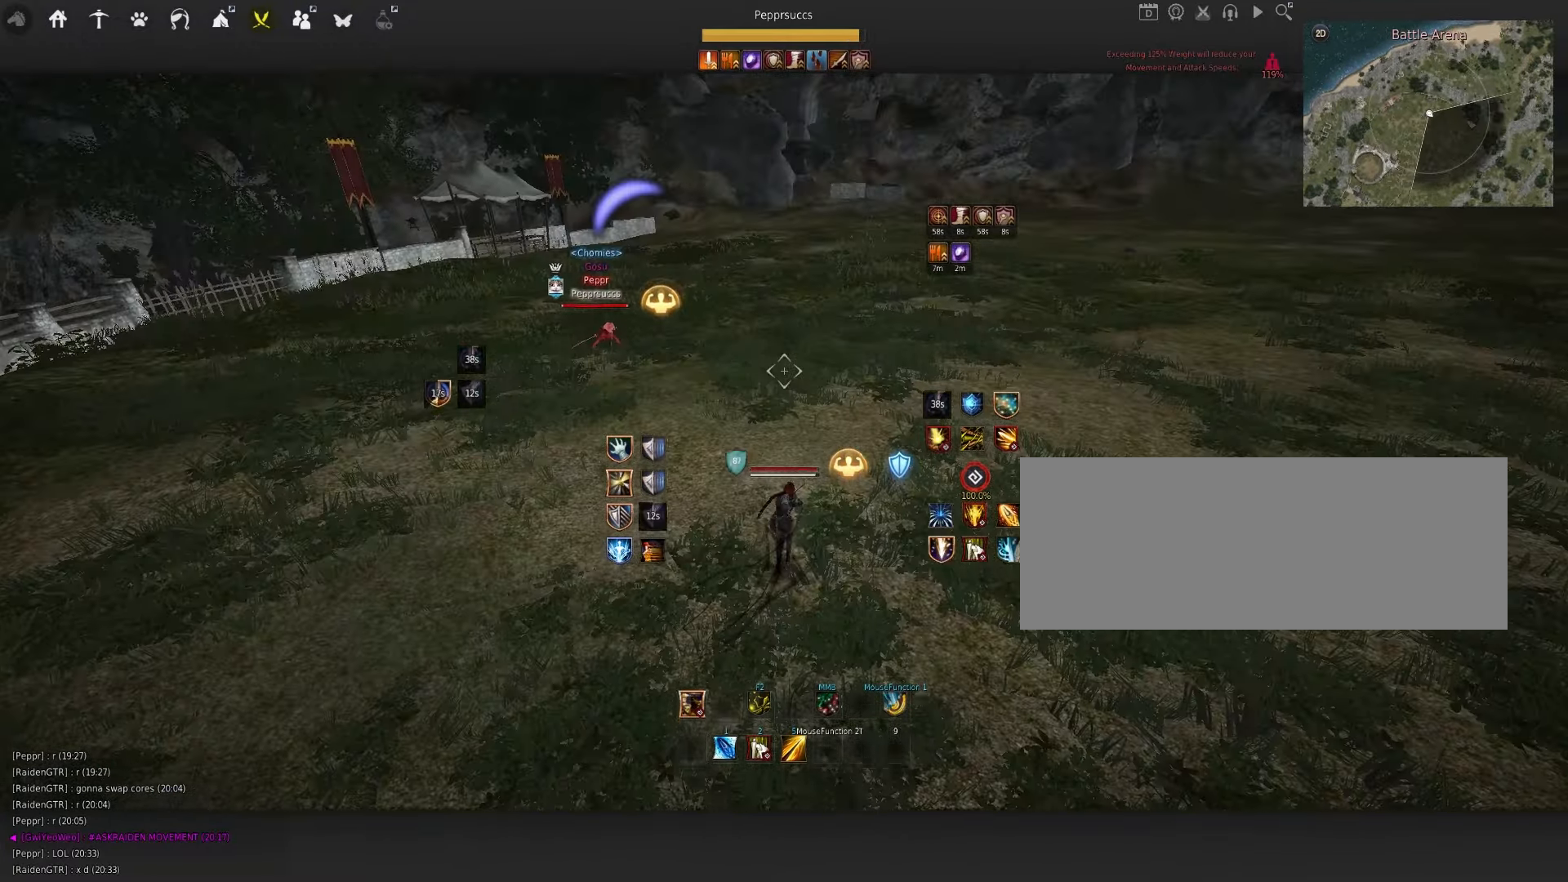
{"keys": ["f", "shift"], "mouse": [], "events": [[117, "w", "up"], [234, "shift", "down"], [250, "f", "down"]]}
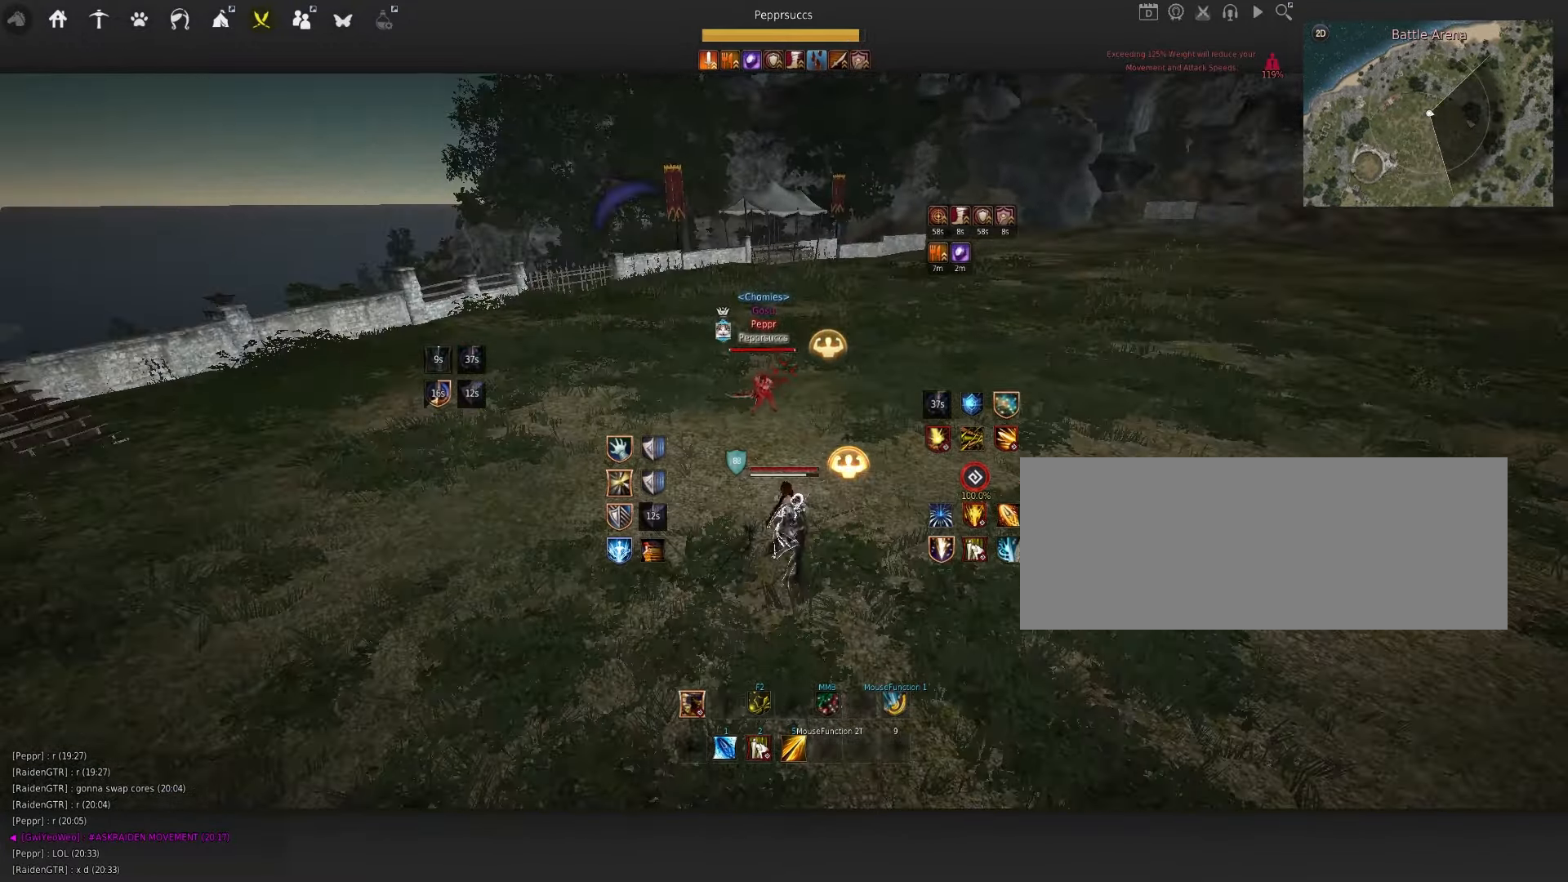
{"keys": [], "mouse": [], "events": [[483, "shift", "up"], [500, "f", "up"]]}